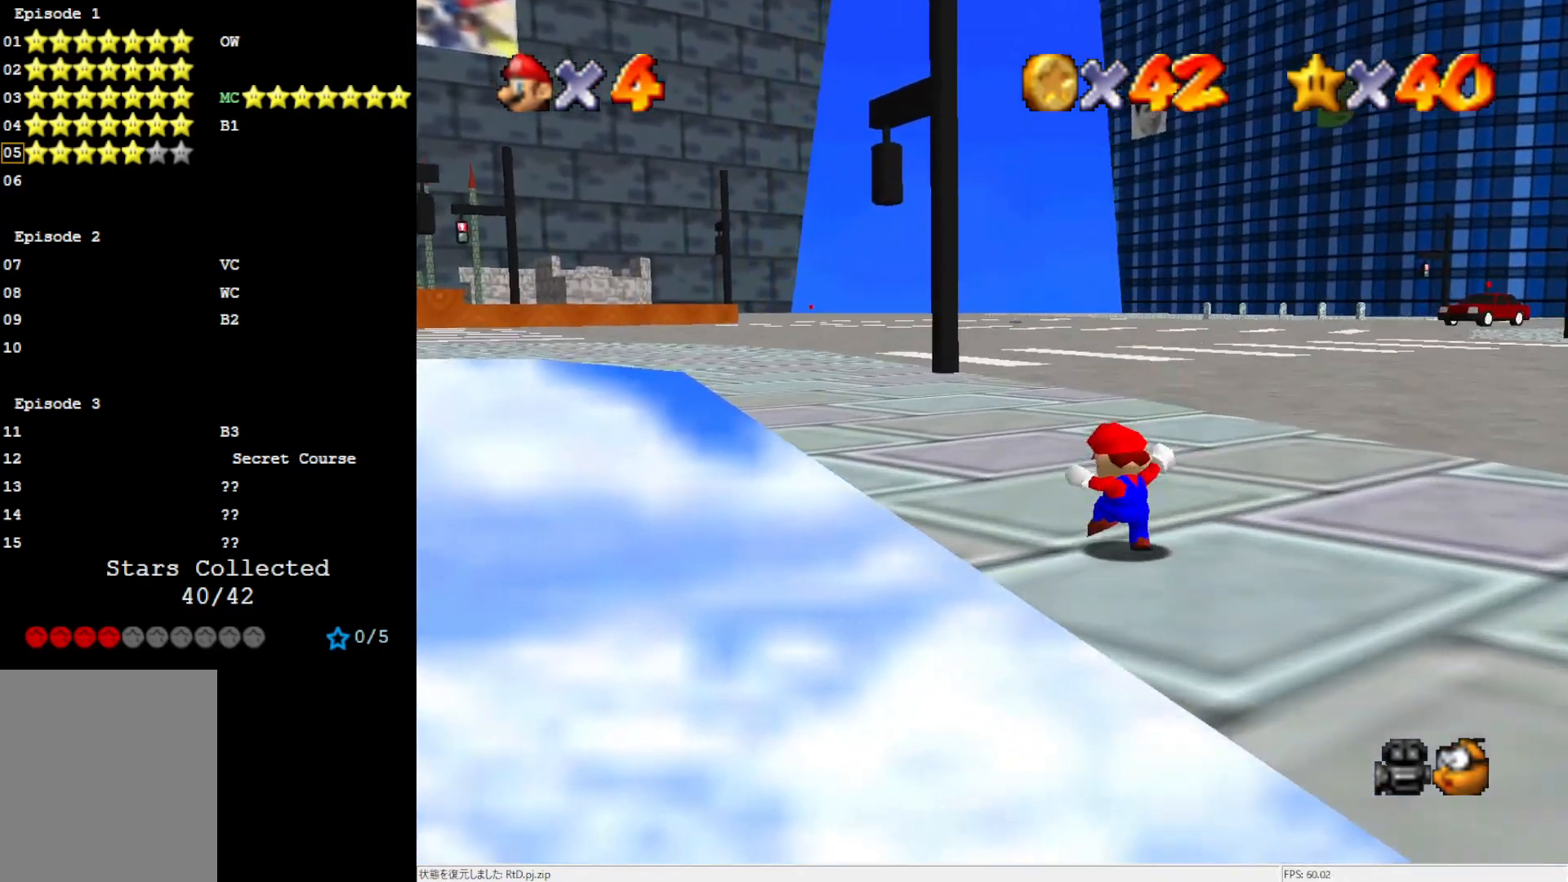
Gameplay with a controller (Nintendo layout); each line is a JSON object with the inputs held at the frame after it. "events" lists button and stick changes between this image and that frame as [ms after this image, input, new state], when the widget could be followed in between. Not read: L3 R3.
{"buttons": [], "left_stick": "up-left", "events": [[33, "A", "down"], [250, "B", "down"], [400, "A", "up"], [400, "B", "up"]]}
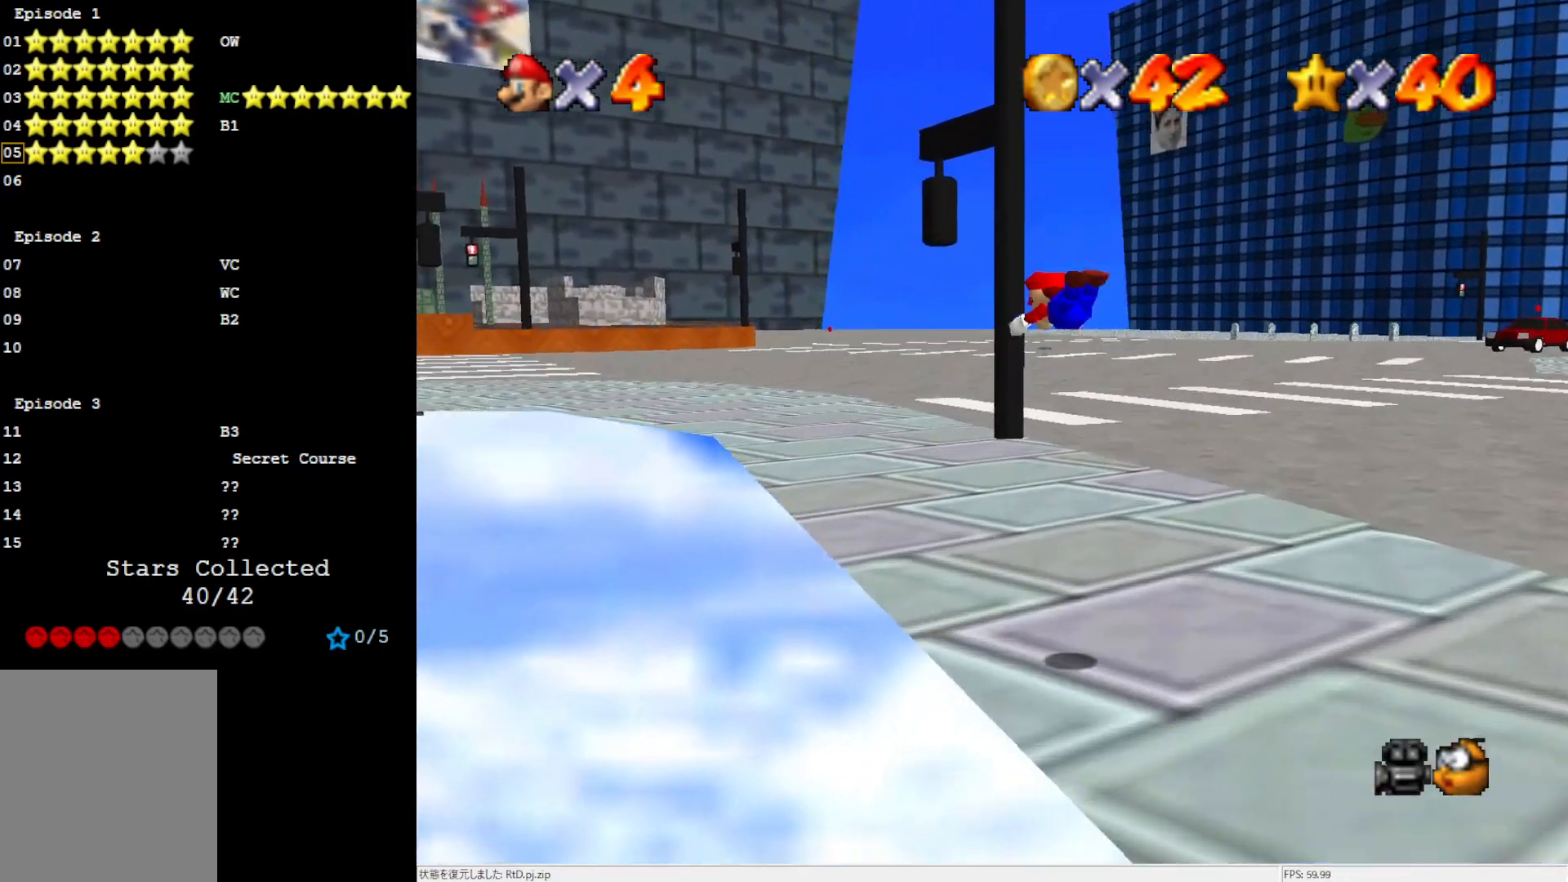
{"buttons": [], "left_stick": "up-left", "events": []}
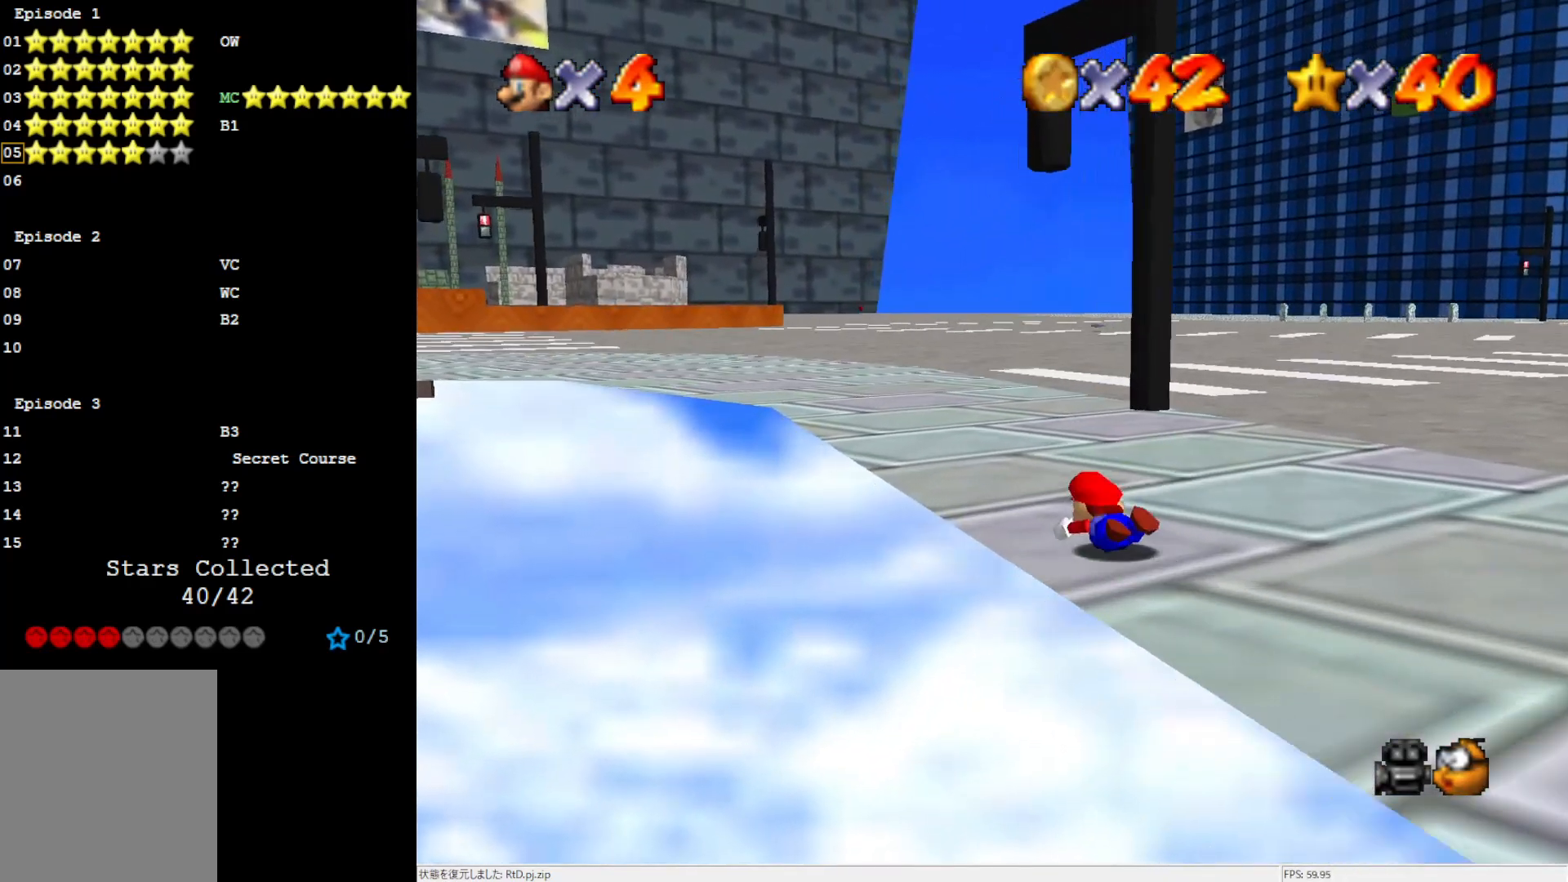
{"buttons": [], "left_stick": "up-left", "events": [[17, "A", "down"], [133, "A", "up"], [333, "C_DOWN", "down"], [450, "C_DOWN", "up"]]}
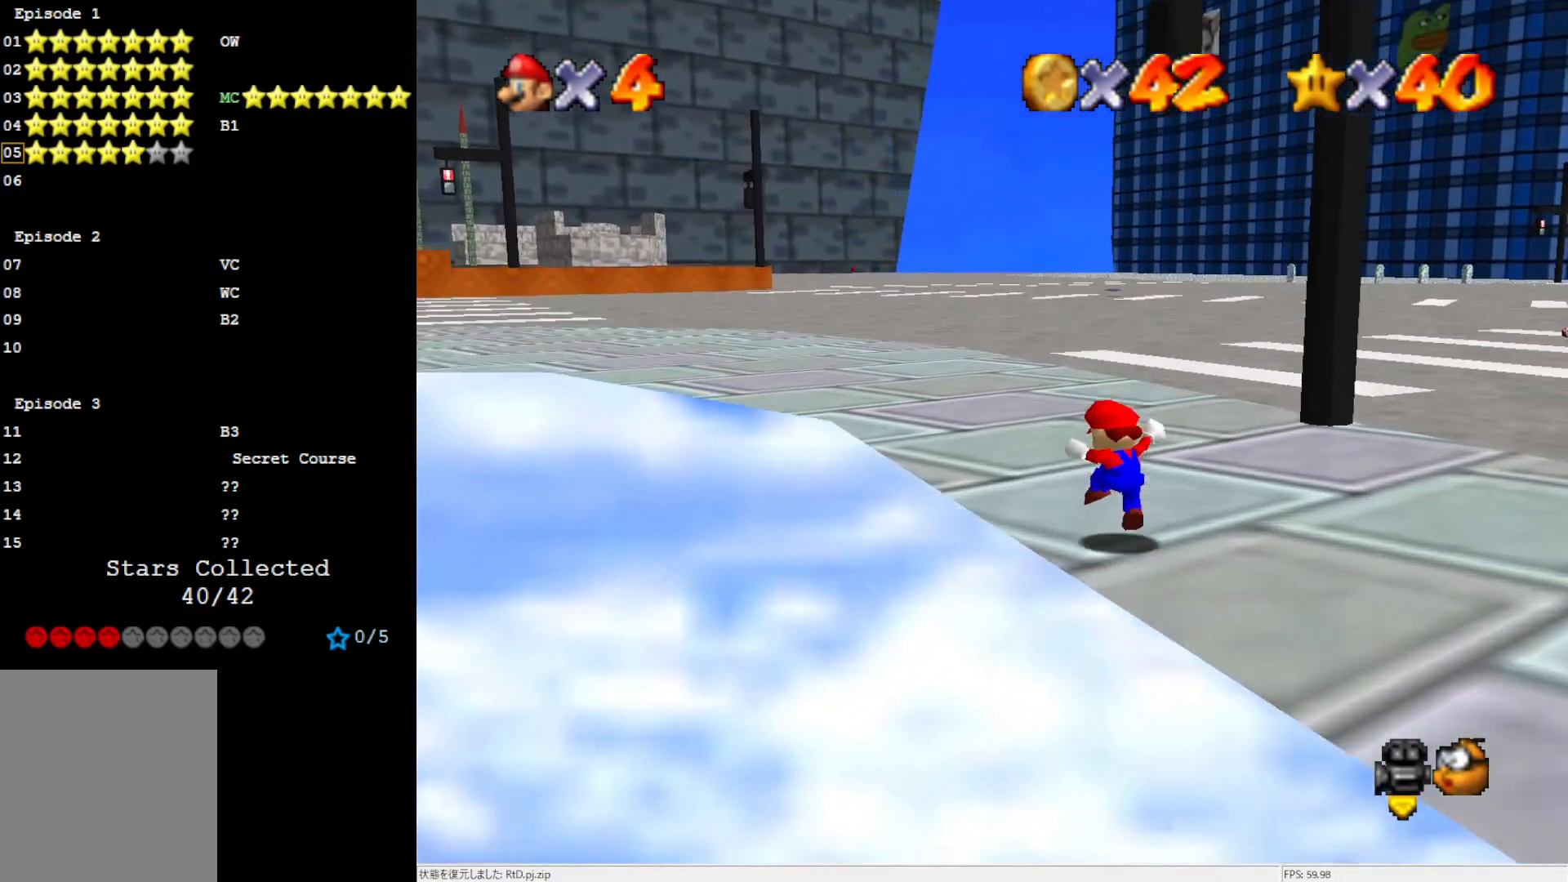
{"buttons": [], "left_stick": "up-left", "events": [[133, "C_LEFT", "down"], [250, "C_LEFT", "up"]]}
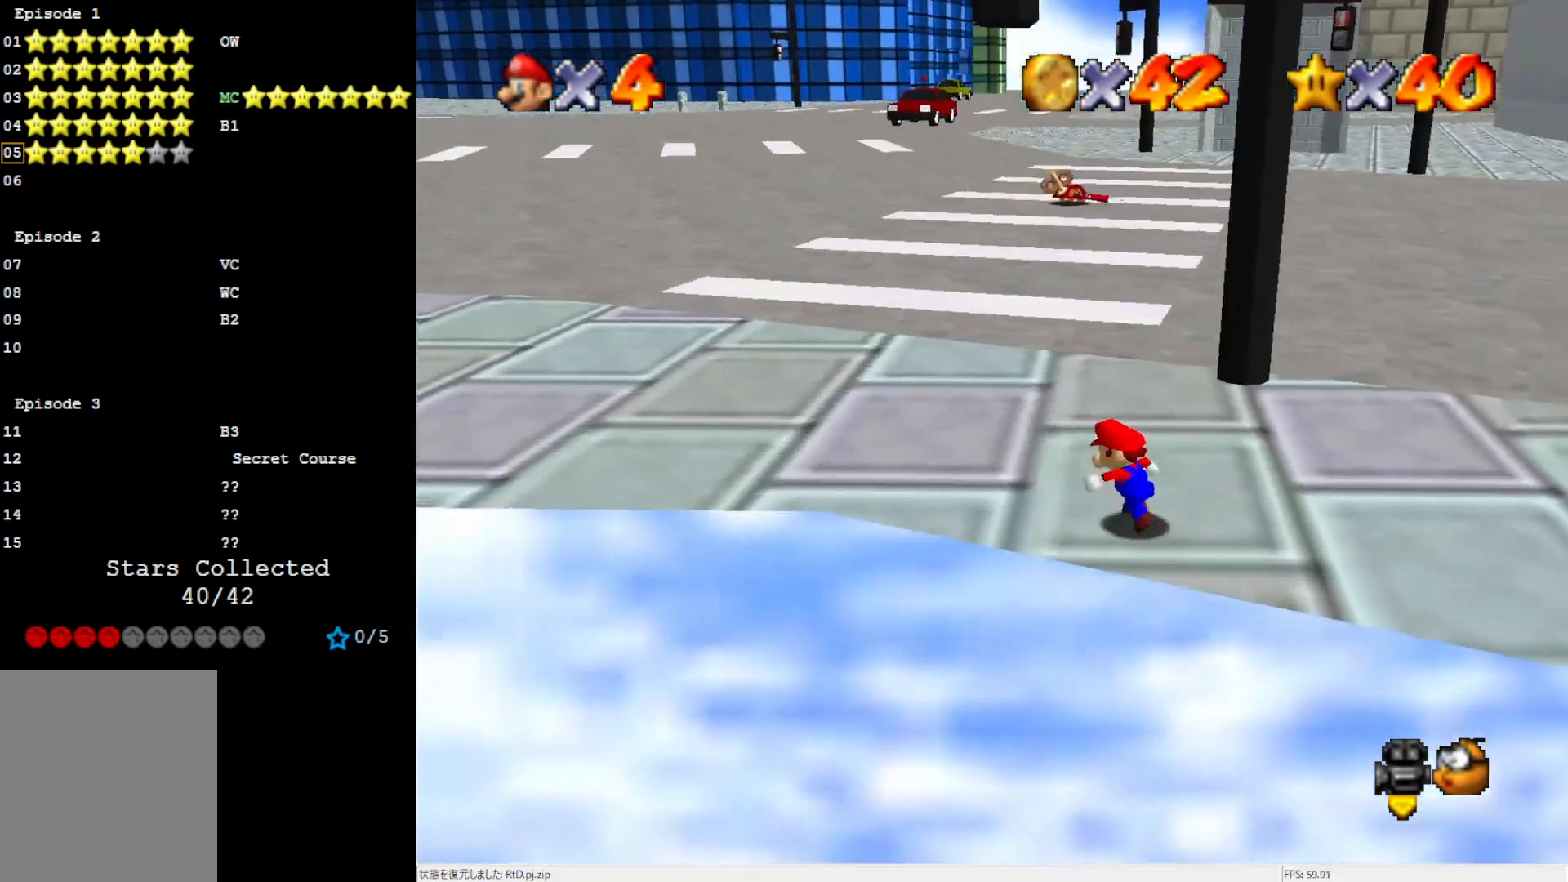
{"buttons": [], "left_stick": "up", "events": [[367, "left_stick", "up"]]}
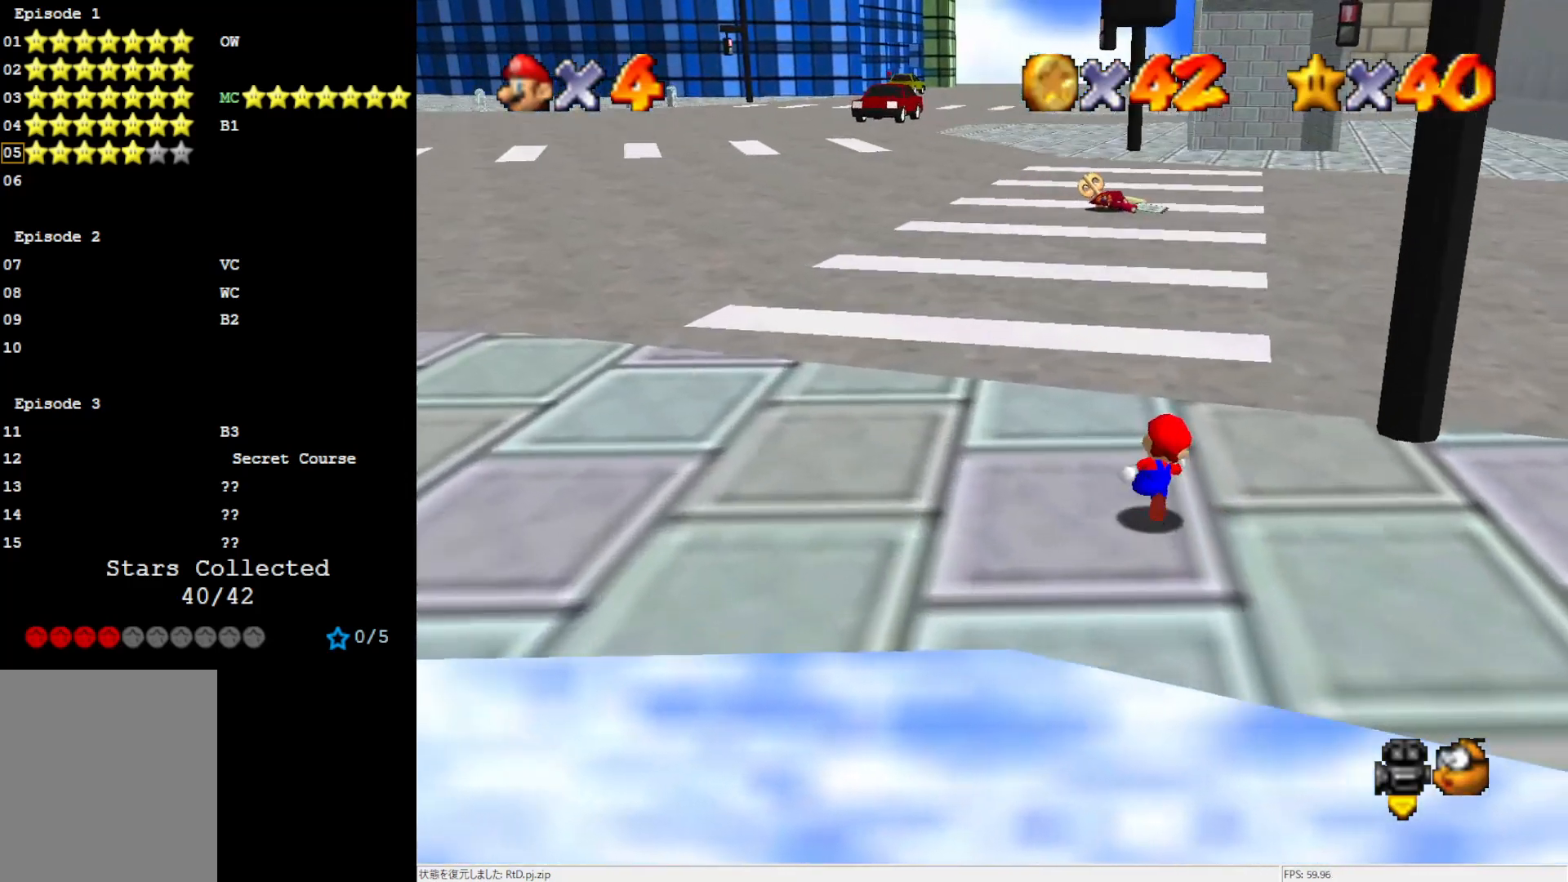
{"buttons": ["A"], "left_stick": "up", "events": [[333, "A", "down"]]}
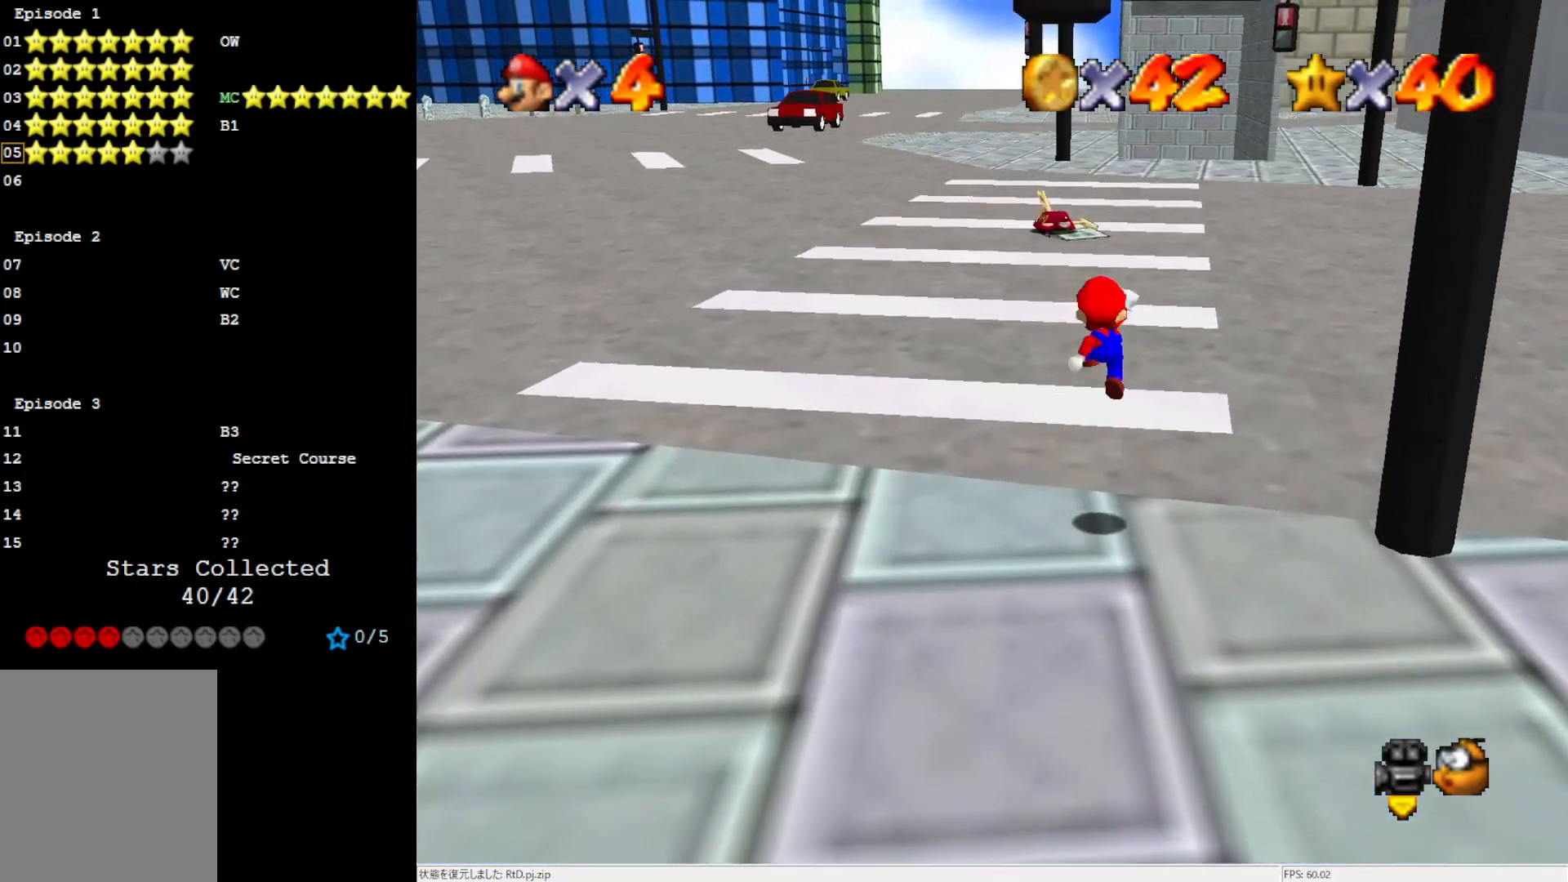
{"buttons": ["C_LEFT"], "left_stick": "down-right", "events": [[133, "A", "up"], [133, "left_stick", "center"], [333, "C_LEFT", "down"], [367, "left_stick", "down-right"]]}
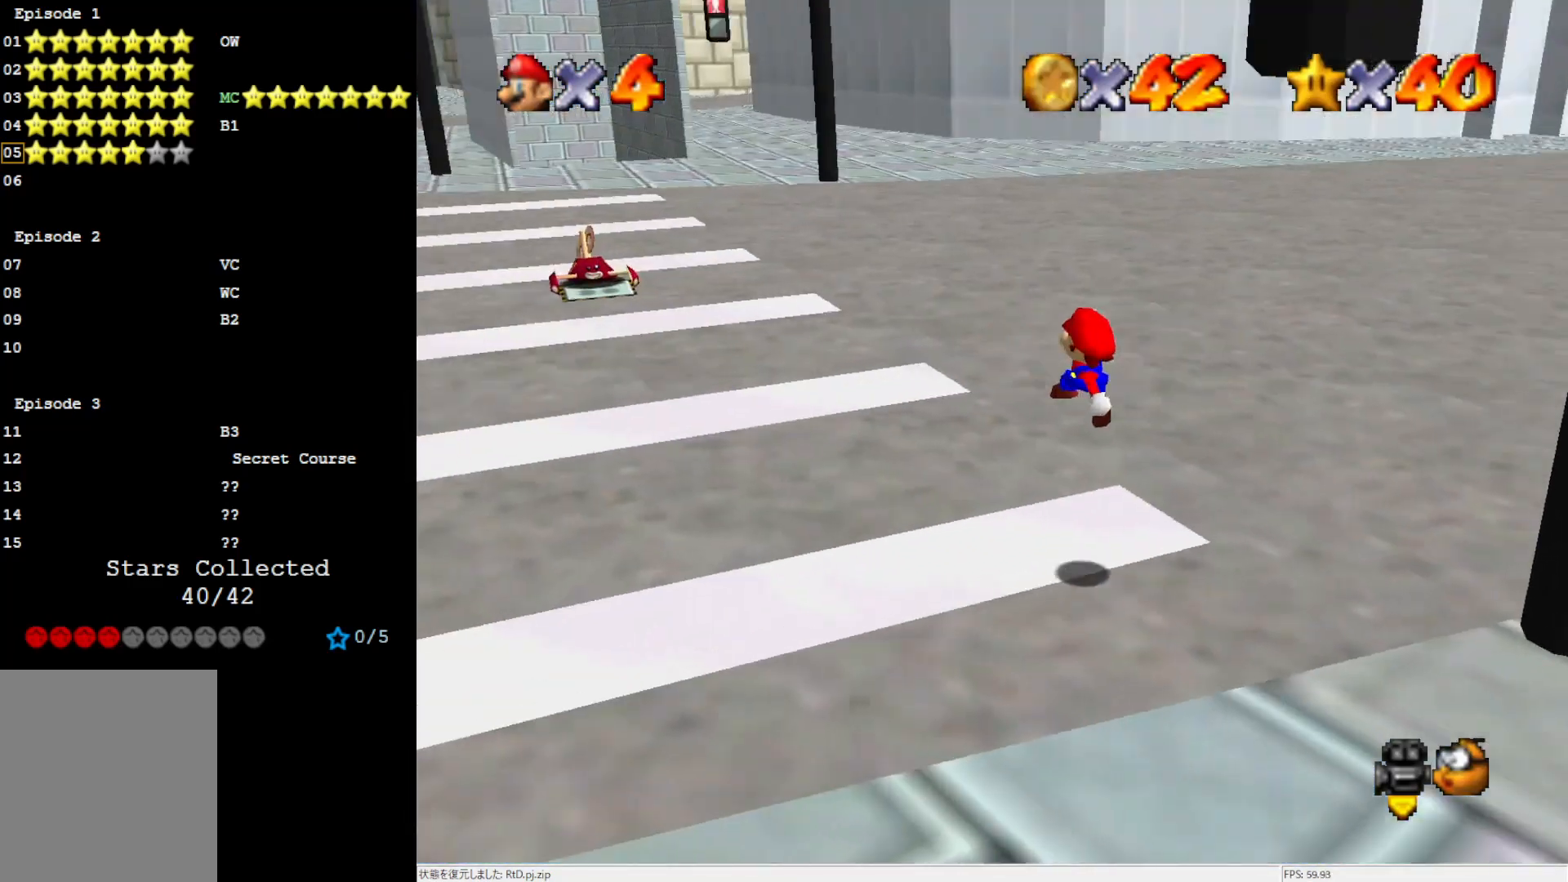
{"buttons": ["A"], "left_stick": "up-left", "events": [[17, "C_LEFT", "up"], [67, "left_stick", "center"], [250, "A", "down"], [250, "left_stick", "up-left"]]}
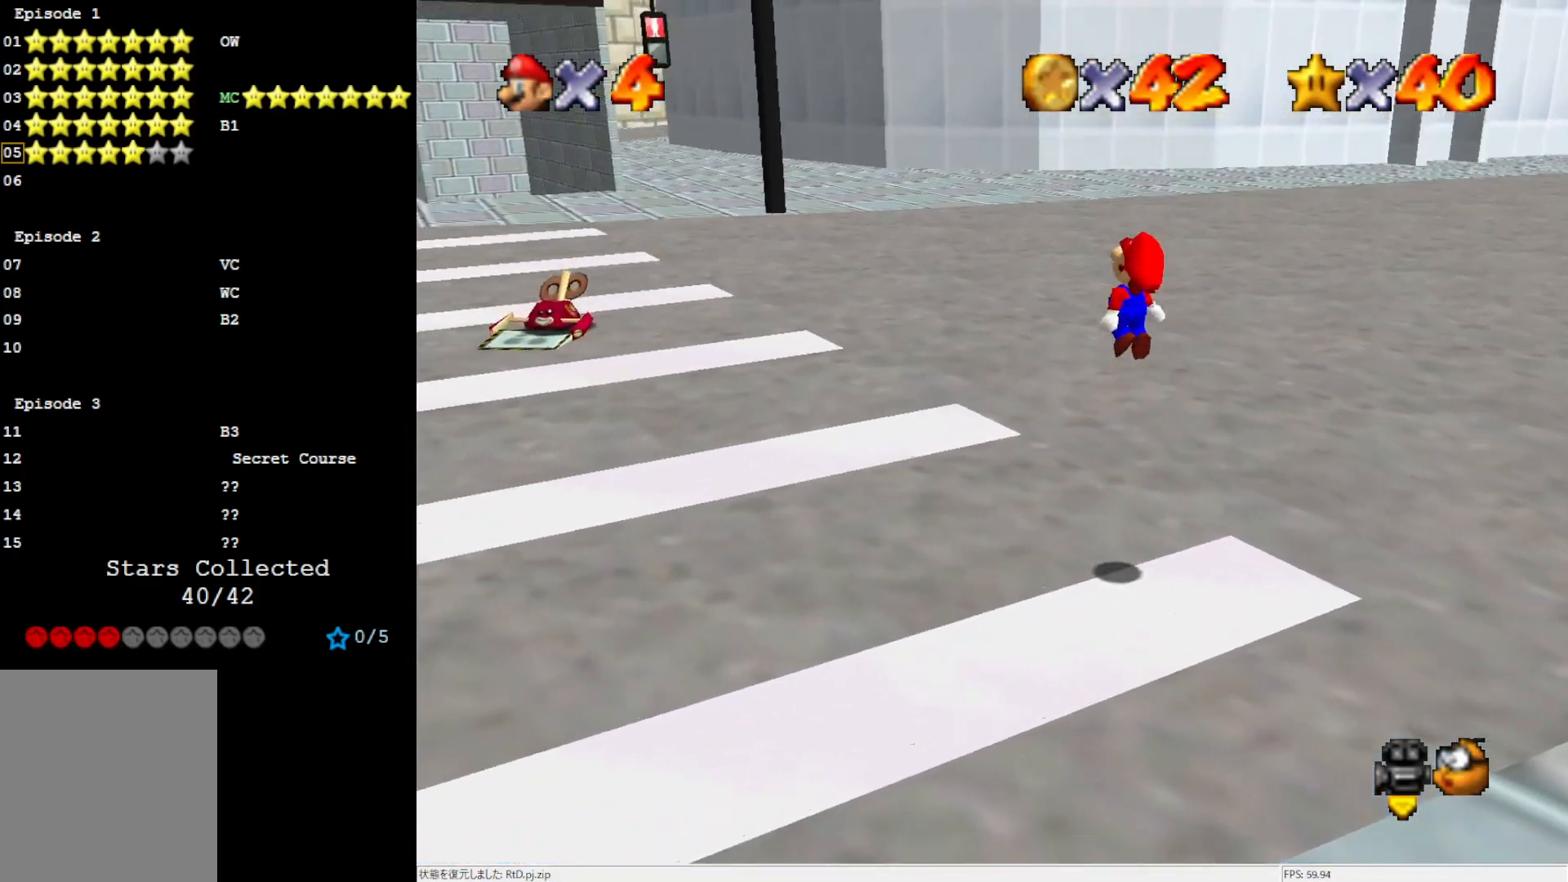
{"buttons": ["B"], "left_stick": "center", "events": [[250, "A", "up"], [300, "left_stick", "right"], [450, "B", "down"], [450, "left_stick", "center"]]}
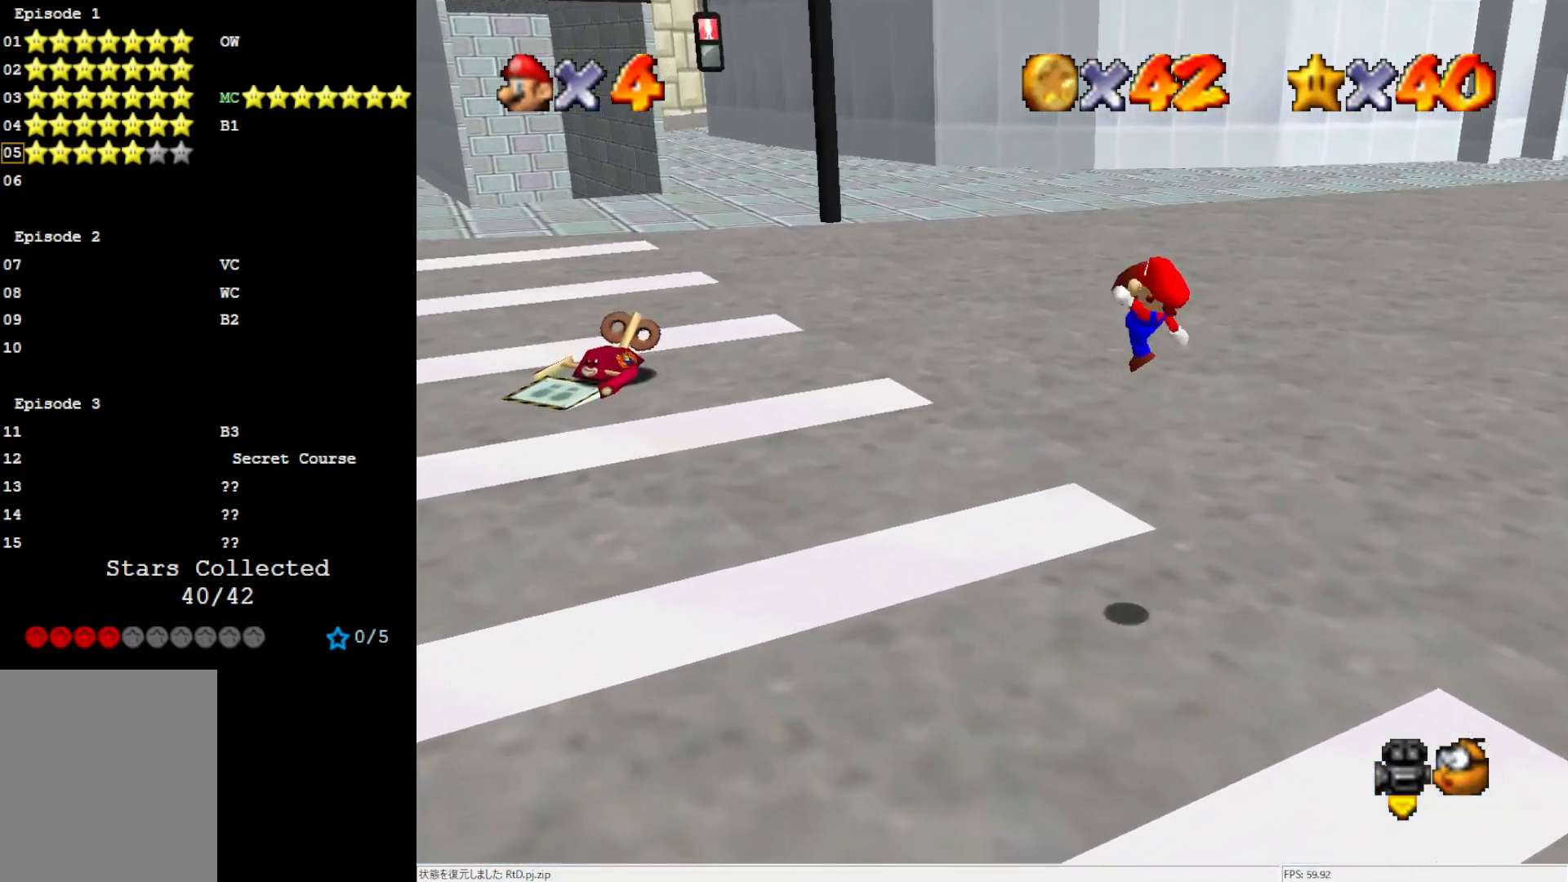
{"buttons": [], "left_stick": "down-right", "events": [[33, "B", "up"], [33, "left_stick", "up-left"], [133, "left_stick", "center"], [300, "left_stick", "down-right"]]}
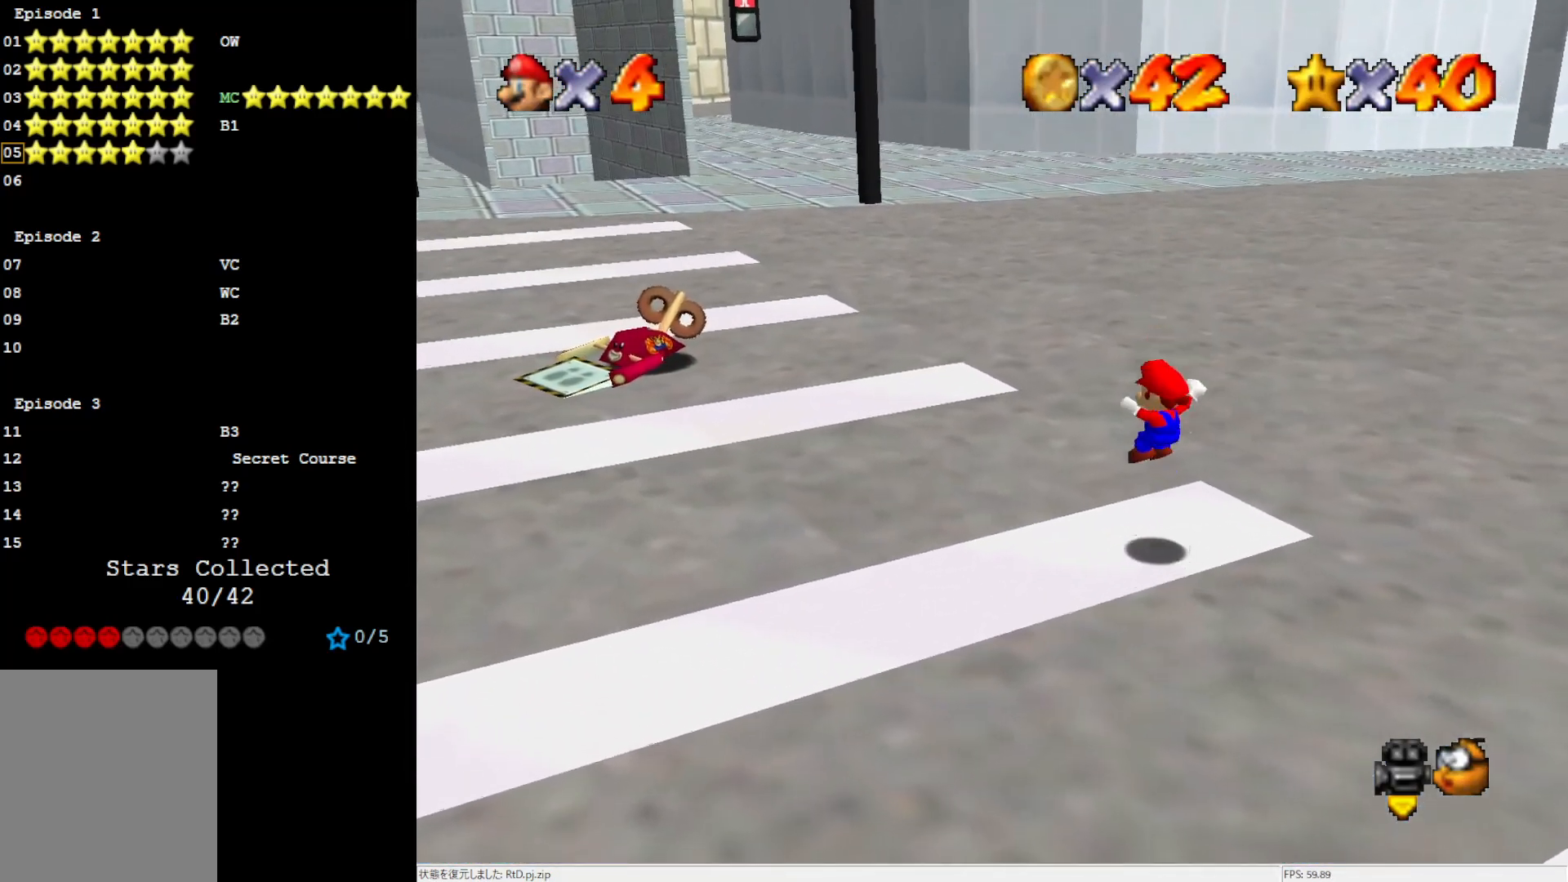
{"buttons": ["A"], "left_stick": "up-left", "events": [[33, "left_stick", "up-left"], [150, "A", "down"]]}
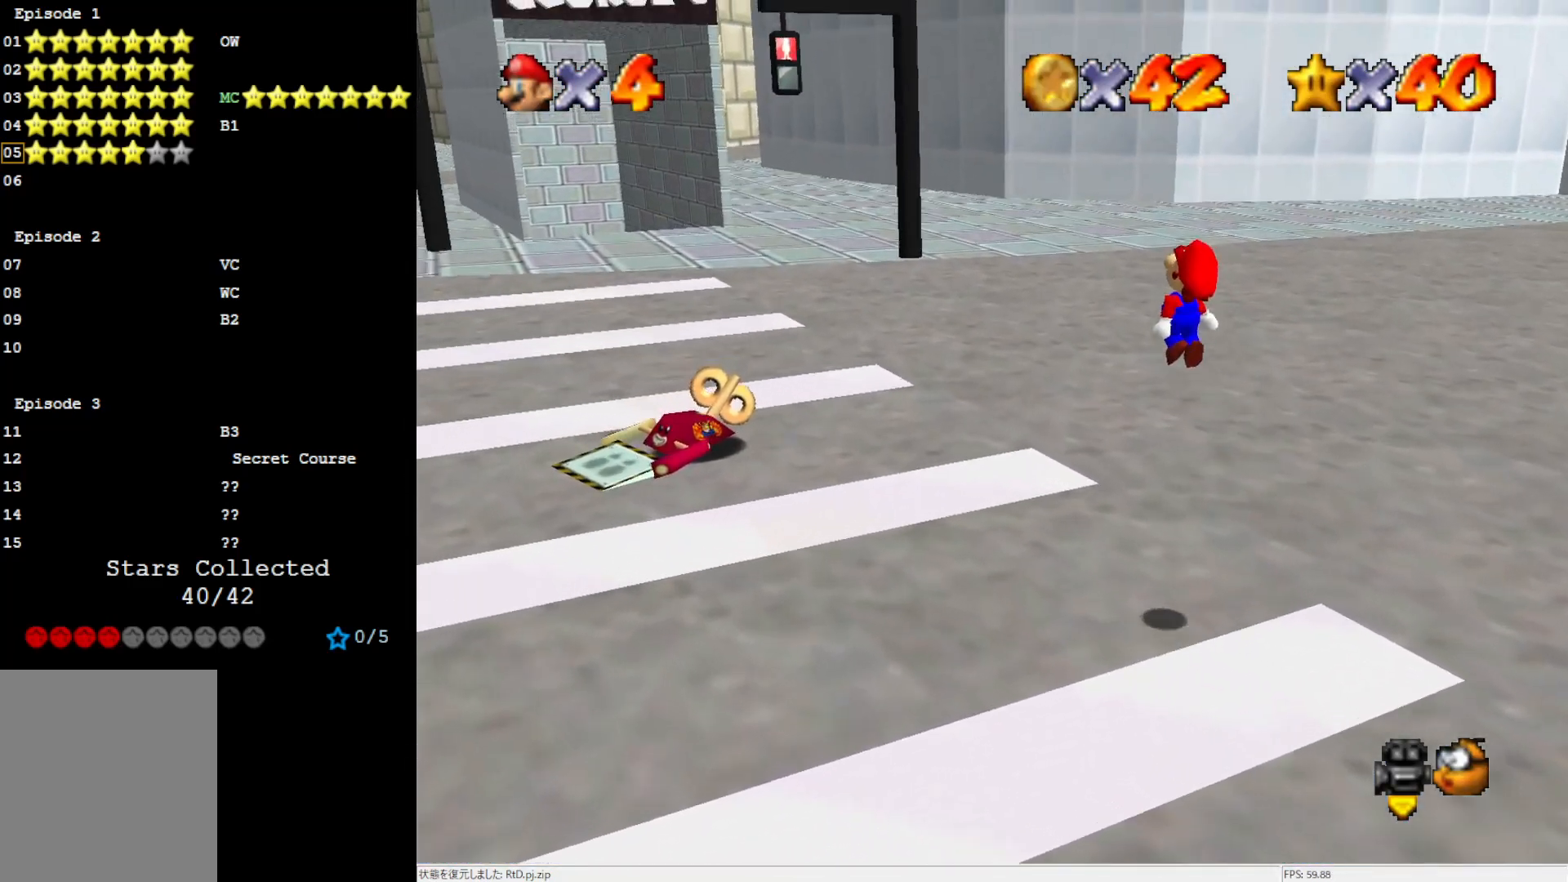
{"buttons": [], "left_stick": "center", "events": [[67, "A", "up"], [183, "left_stick", "down-right"], [300, "B", "down"], [350, "left_stick", "center"], [450, "B", "up"]]}
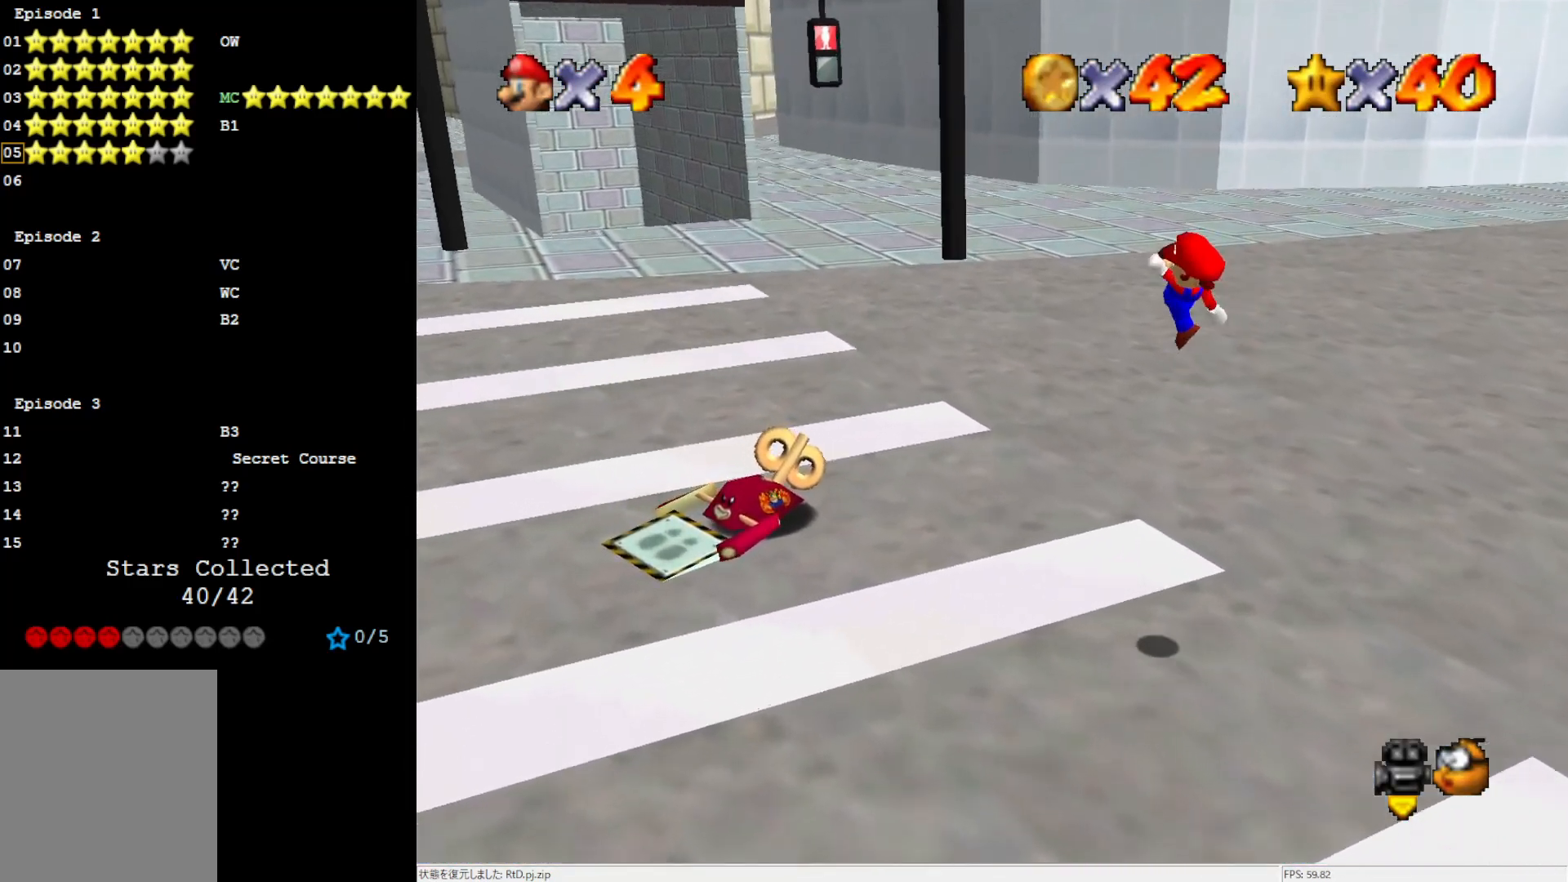
{"buttons": [], "left_stick": "up-left", "events": [[33, "left_stick", "up-left"], [100, "left_stick", "center"], [367, "left_stick", "up-left"]]}
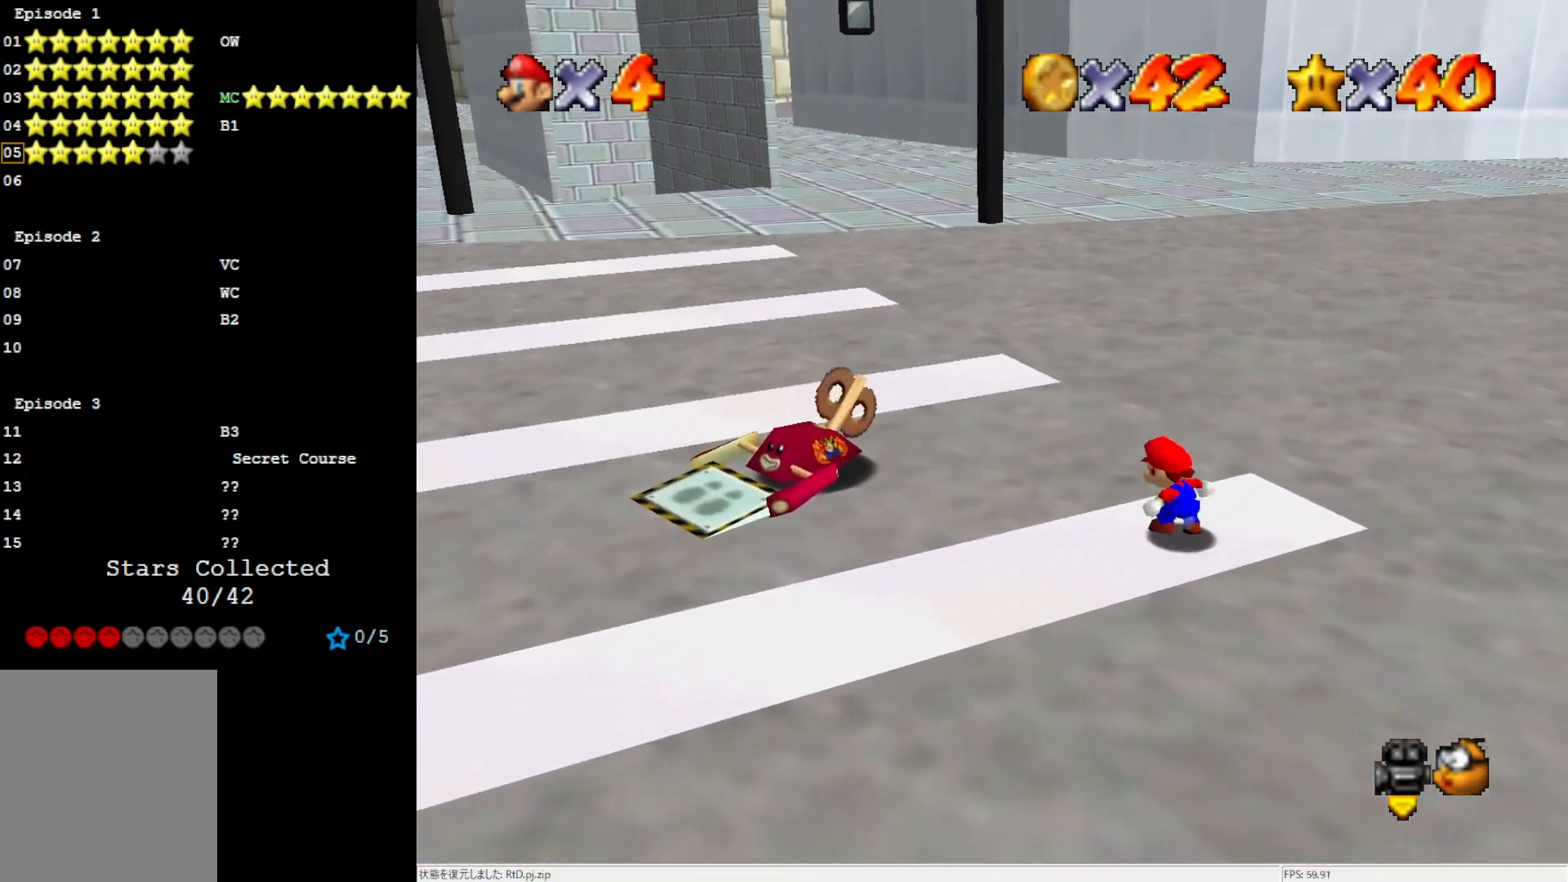
{"buttons": [], "left_stick": "up-left", "events": [[33, "A", "down"], [483, "A", "up"]]}
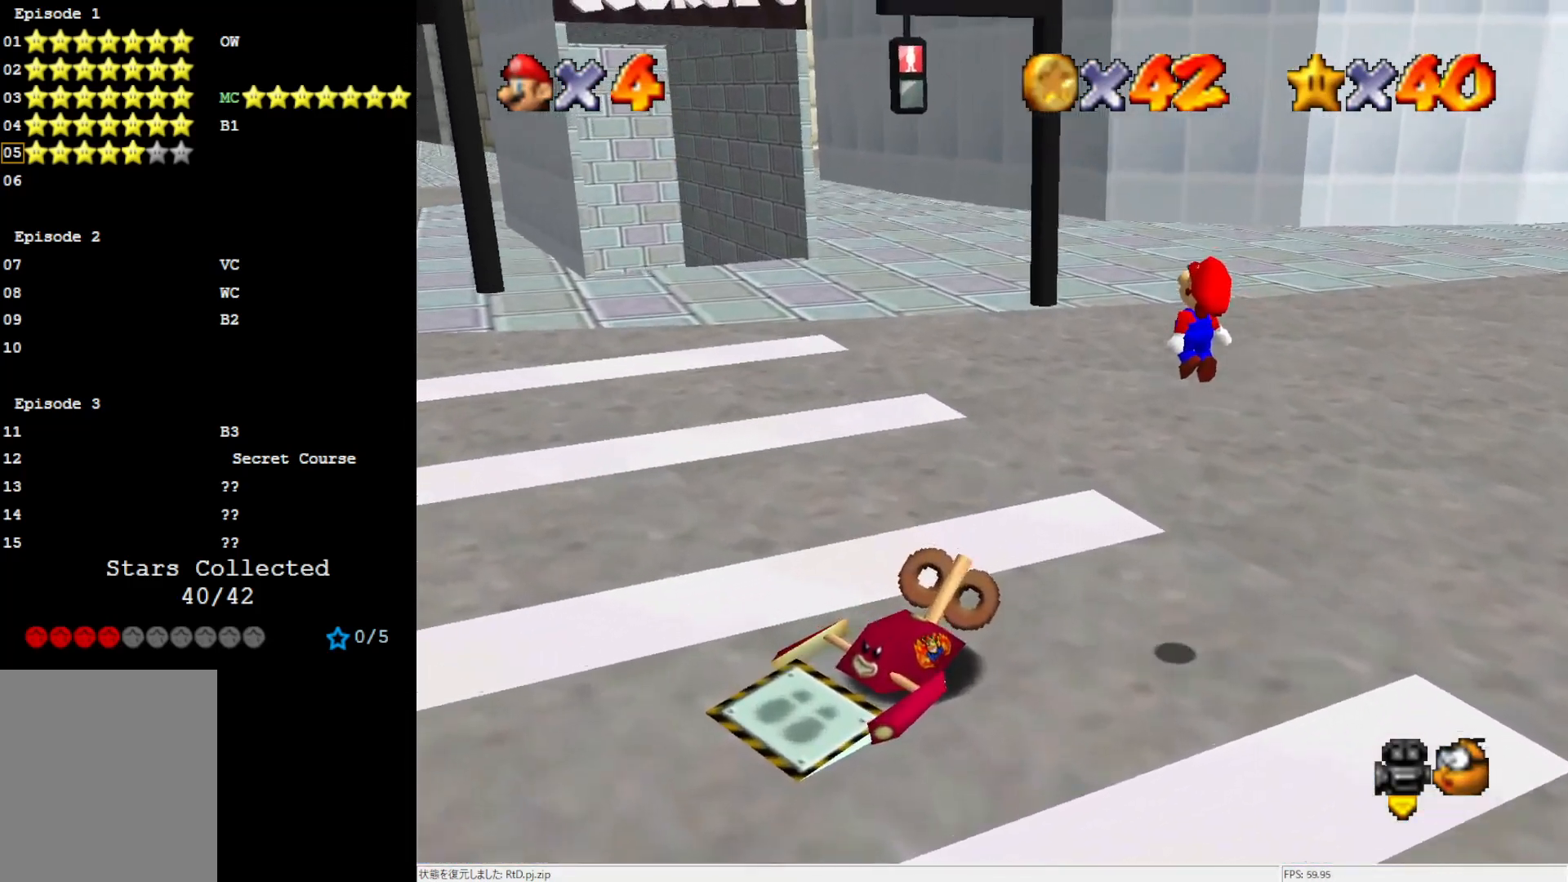
{"buttons": [], "left_stick": "center", "events": [[33, "left_stick", "down-right"], [150, "B", "down"], [217, "left_stick", "center"], [283, "B", "up"]]}
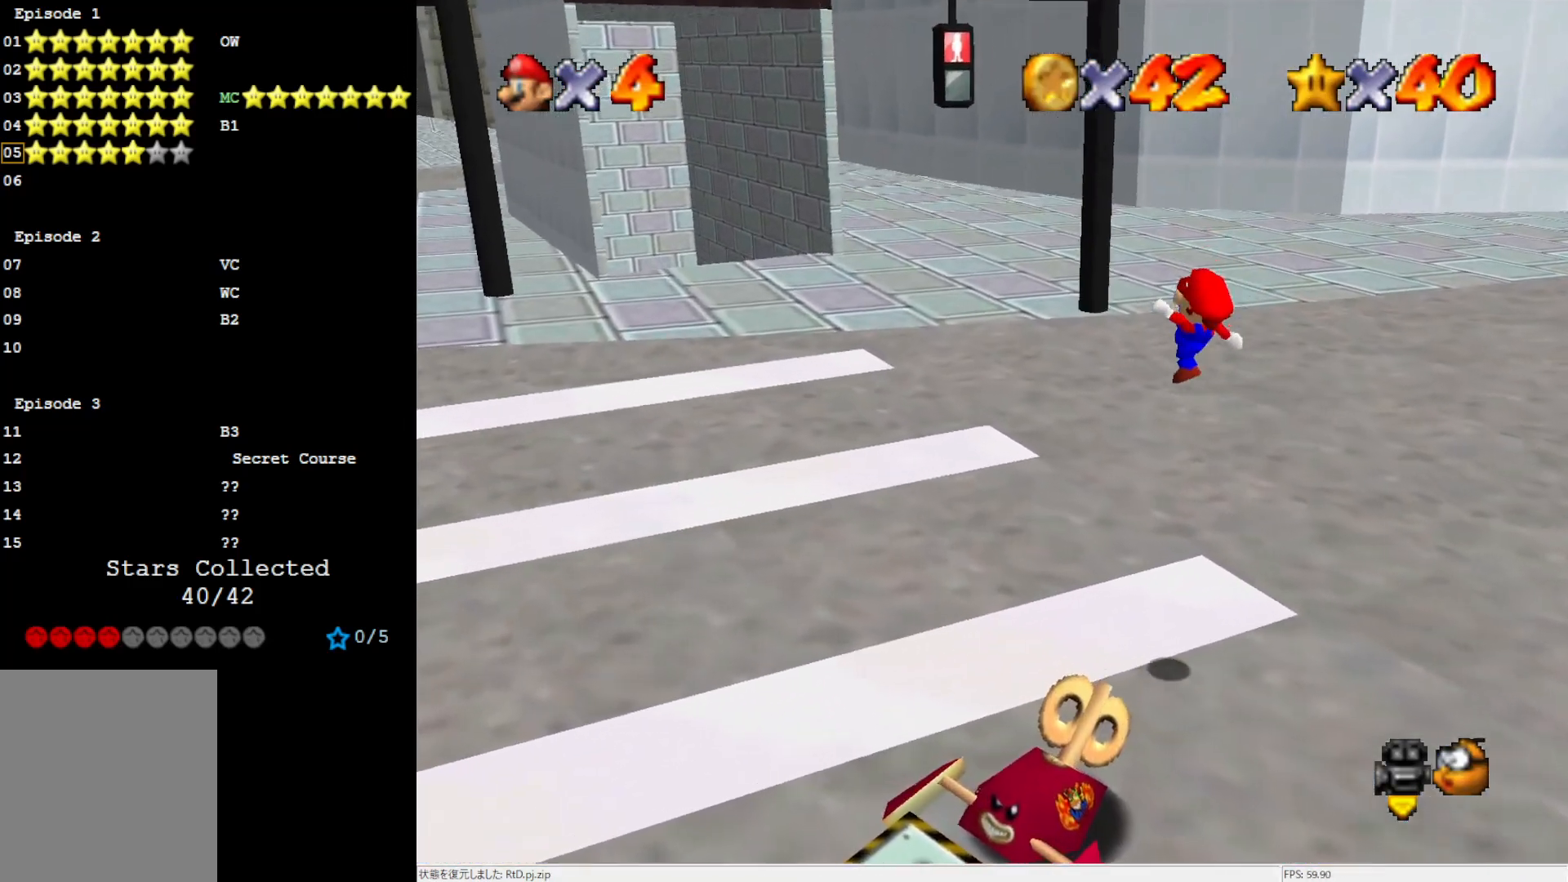
{"buttons": ["A"], "left_stick": "up-left", "events": [[383, "A", "down"], [383, "left_stick", "up-left"]]}
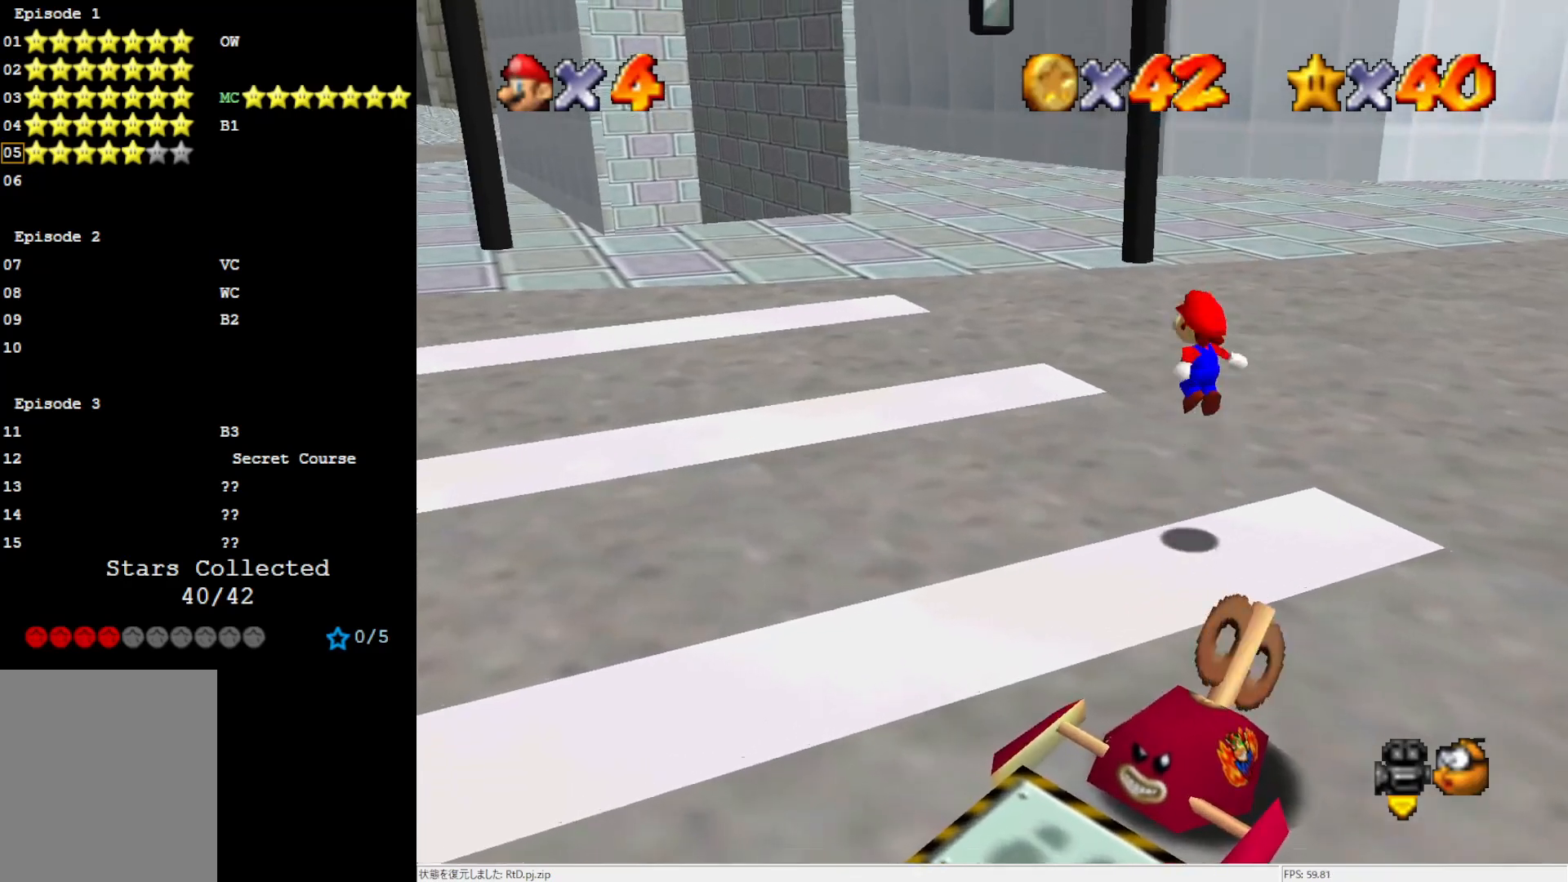
{"buttons": [], "left_stick": "down-right", "events": [[300, "A", "up"], [450, "left_stick", "down-right"]]}
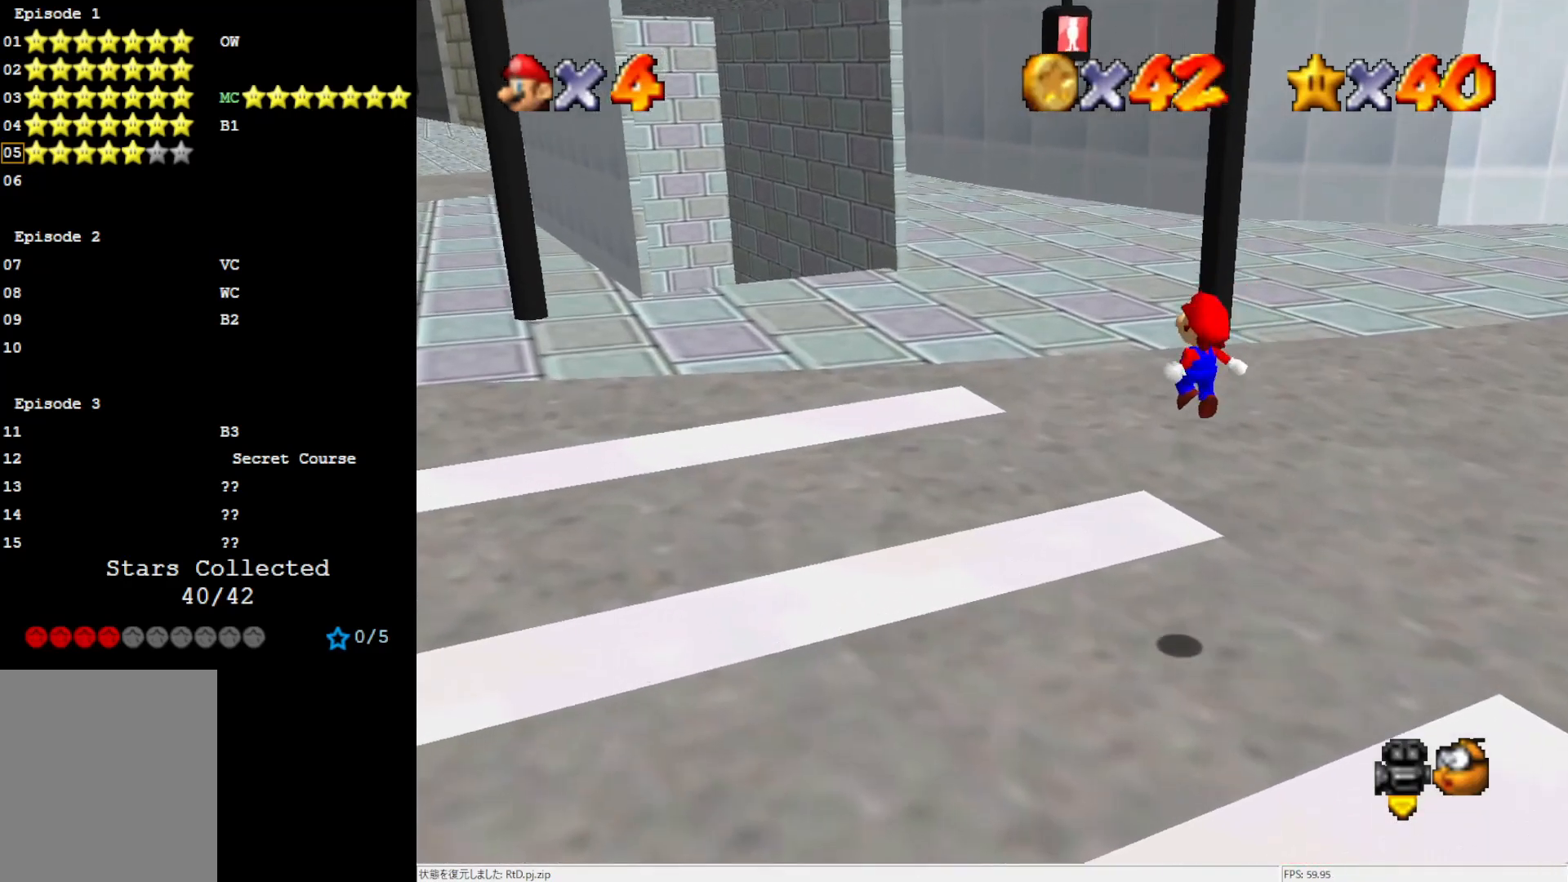
{"buttons": [], "left_stick": "down-right", "events": [[50, "B", "down"], [67, "left_stick", "center"], [150, "B", "up"], [383, "left_stick", "down-right"]]}
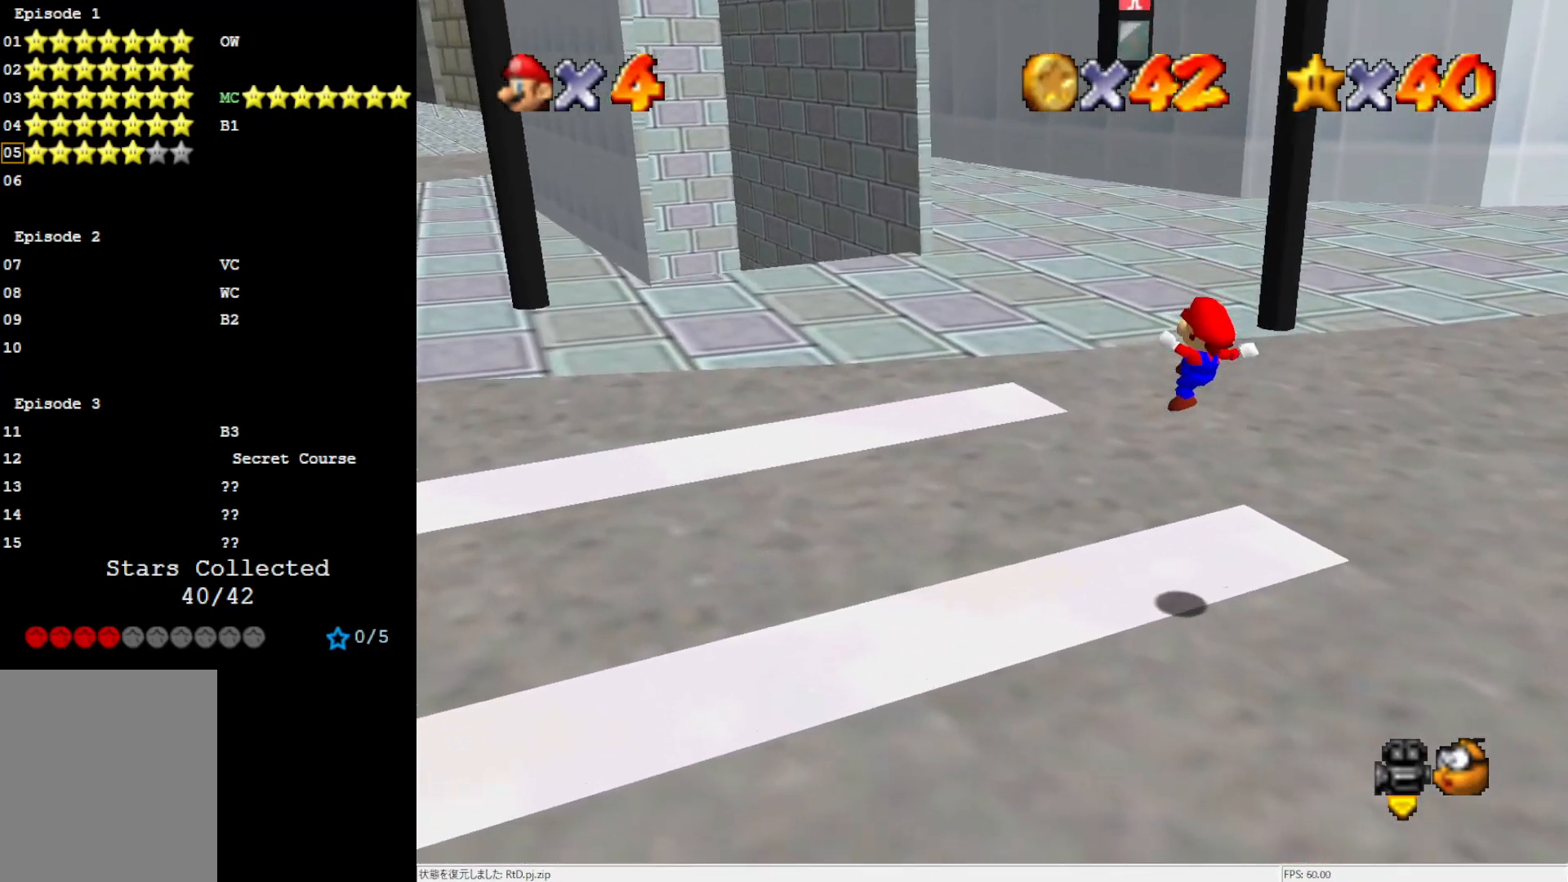
{"buttons": ["A"], "left_stick": "up-left", "events": [[33, "left_stick", "up-left"], [250, "A", "down"]]}
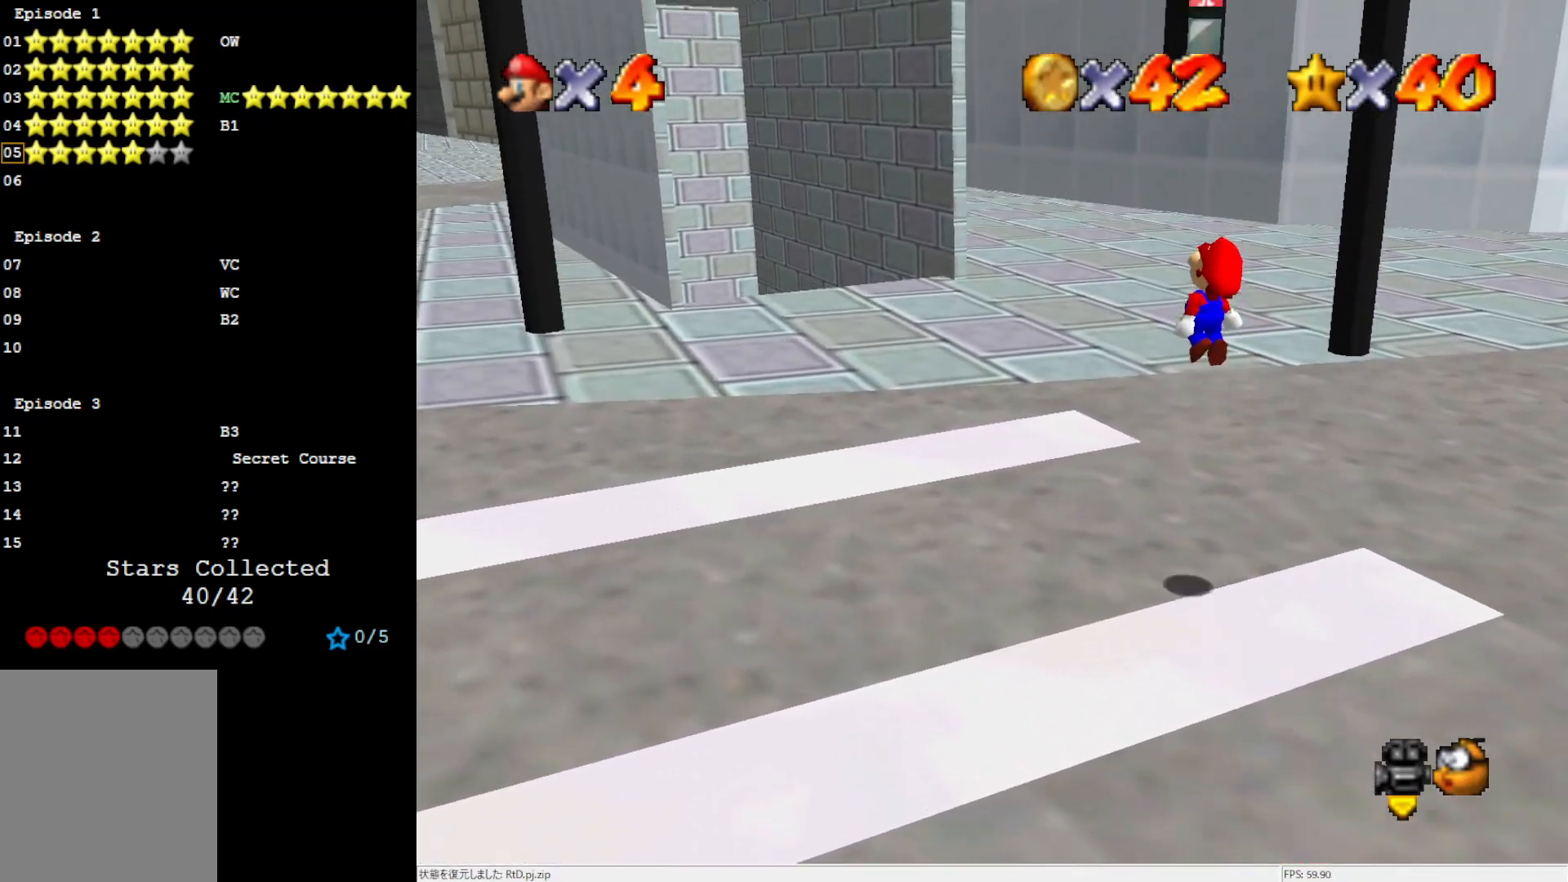
{"buttons": [], "left_stick": "center", "events": [[150, "A", "up"], [250, "left_stick", "right"], [417, "B", "down"], [450, "left_stick", "center"], [500, "B", "up"]]}
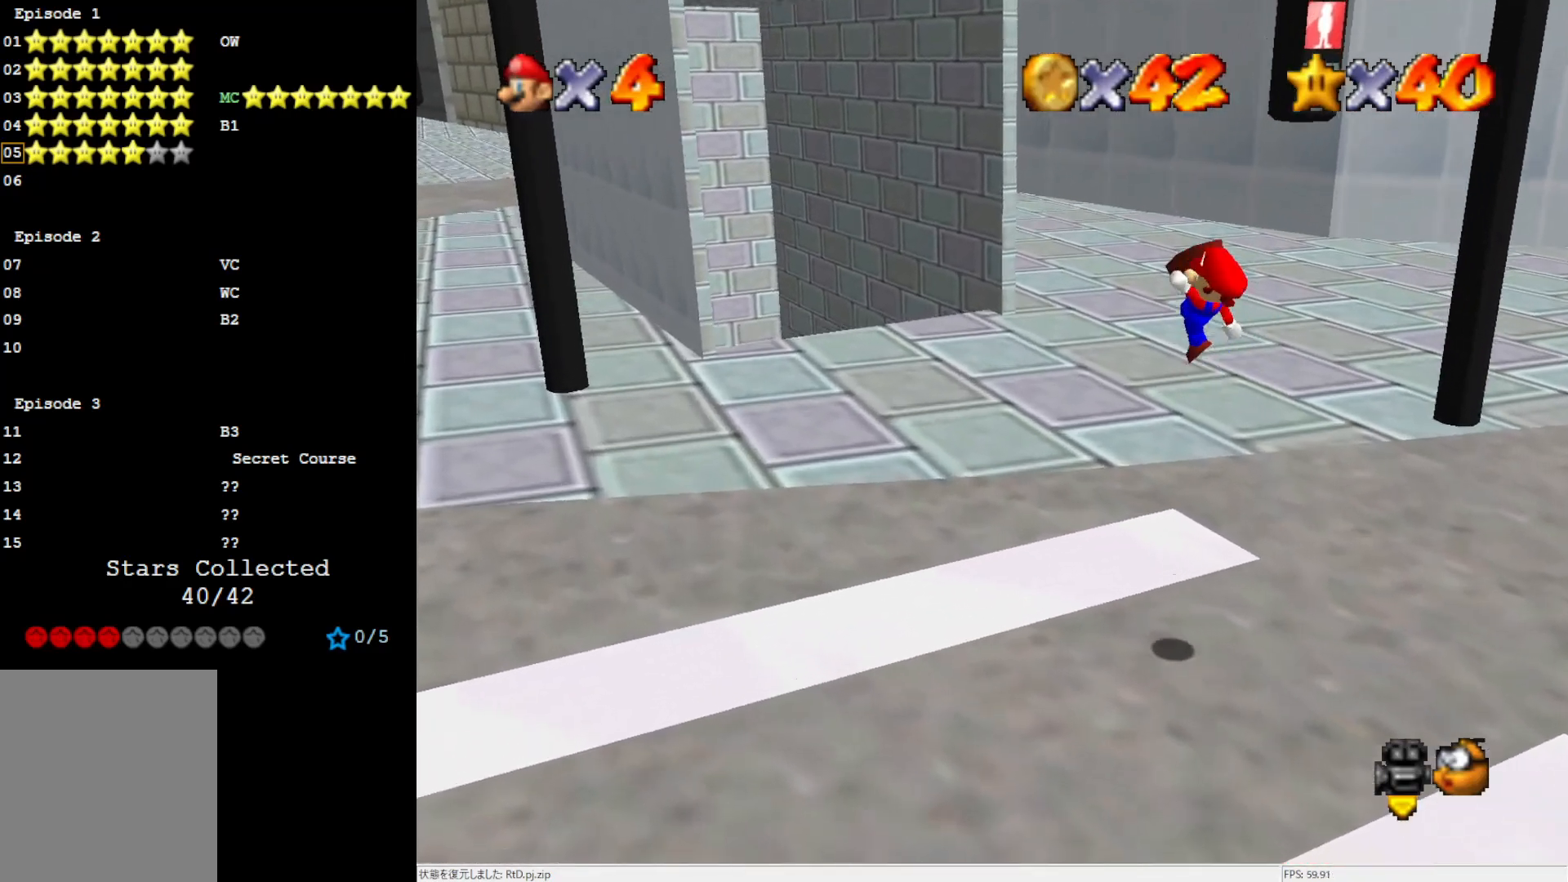
{"buttons": [], "left_stick": "right", "events": [[450, "left_stick", "right"]]}
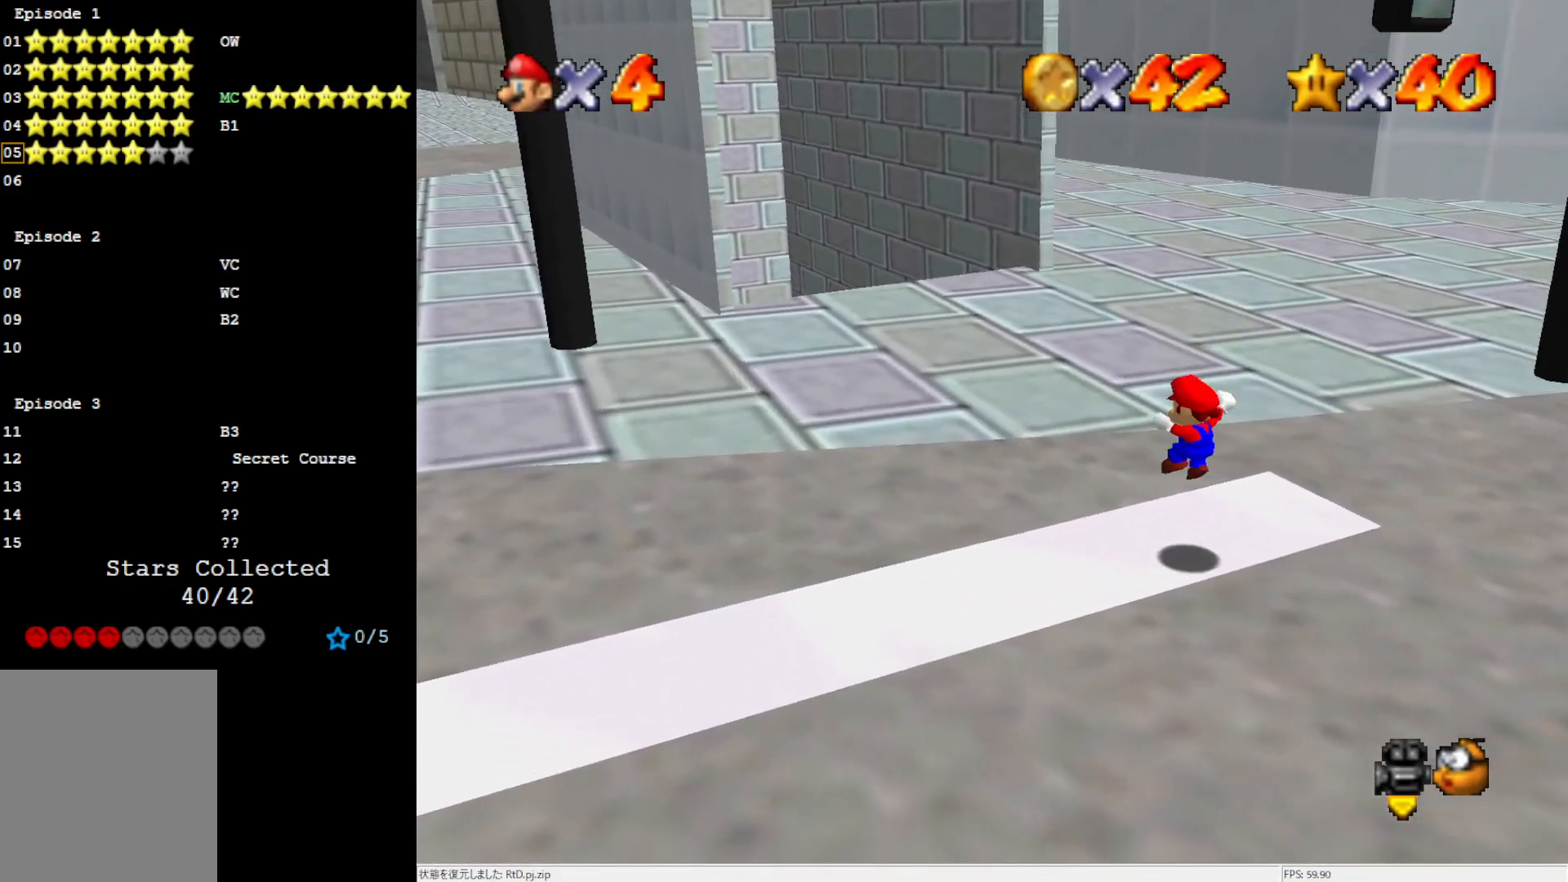
{"buttons": ["A"], "left_stick": "up", "events": [[50, "left_stick", "center"], [217, "left_stick", "up-right"], [350, "A", "down"], [350, "left_stick", "up"]]}
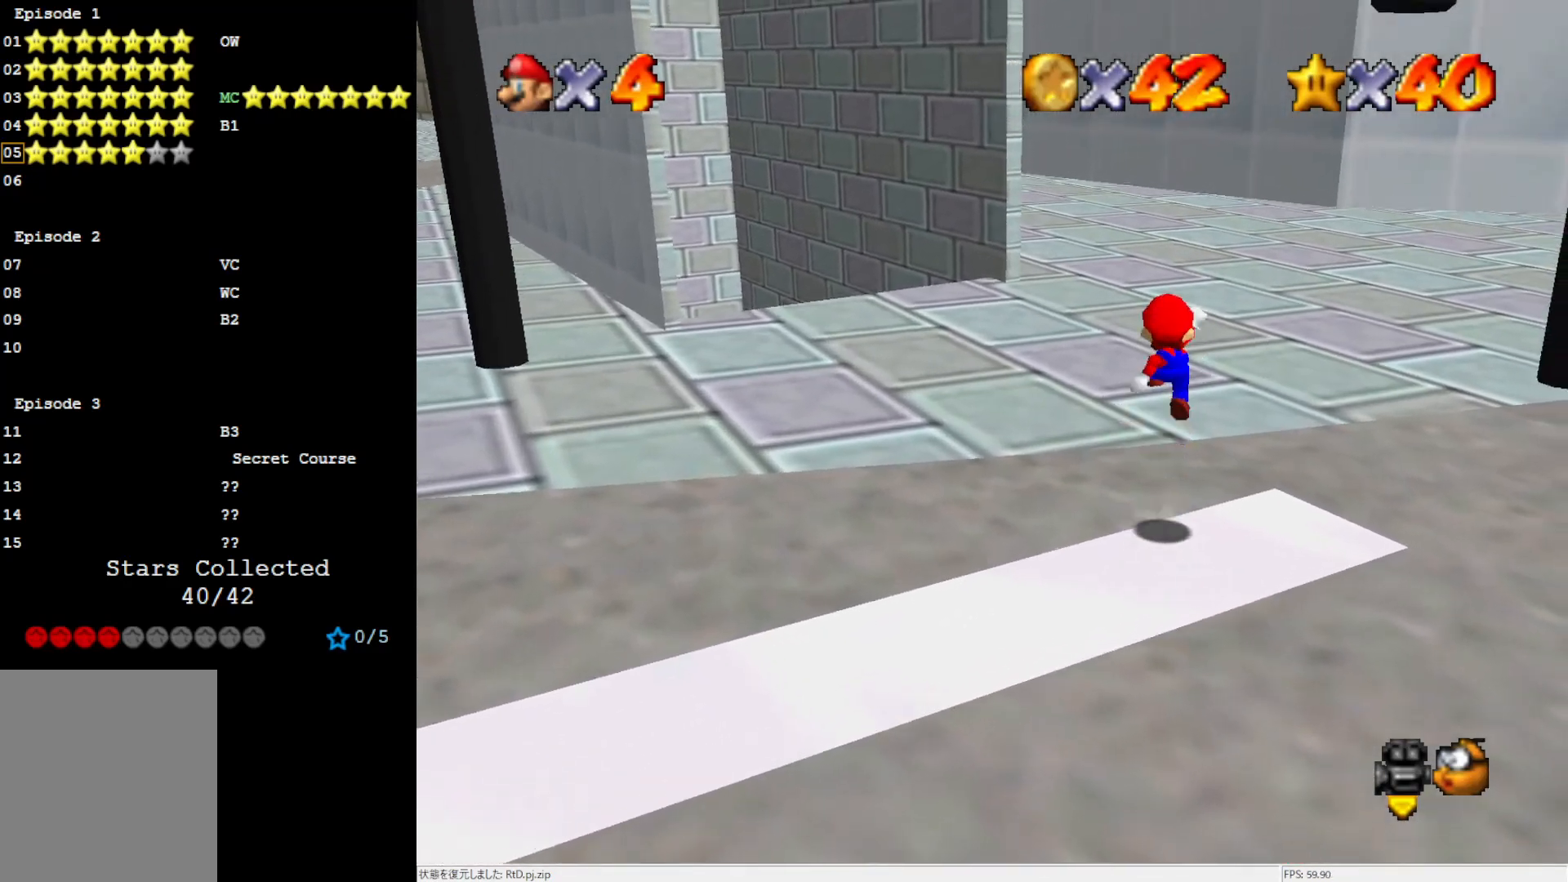
{"buttons": [], "left_stick": "up", "events": [[250, "A", "up"]]}
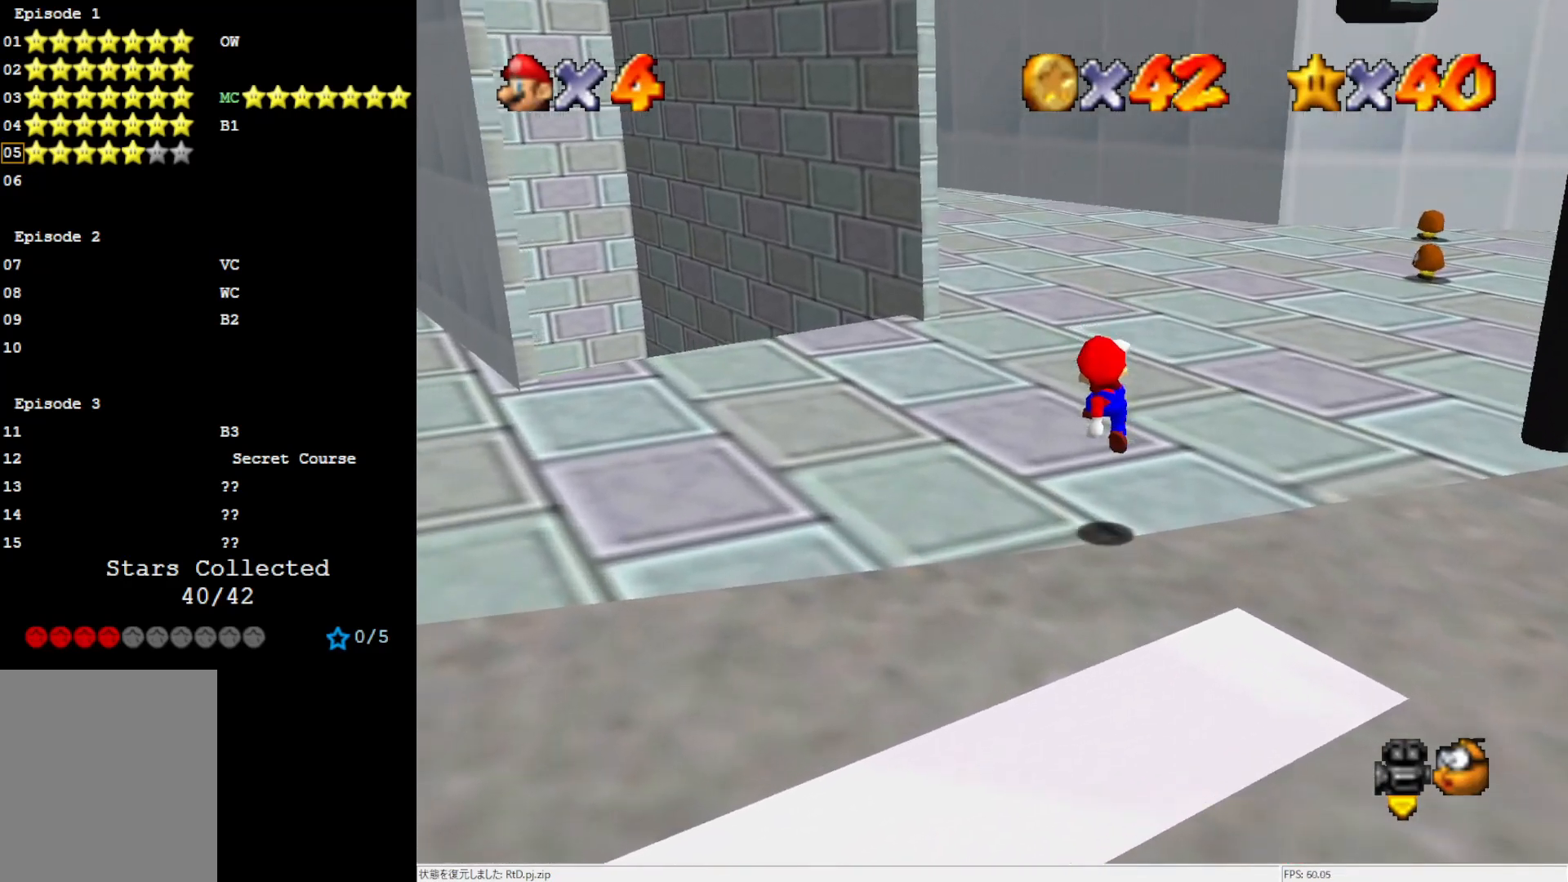
{"buttons": ["C_LEFT"], "left_stick": "up", "events": [[50, "B", "down"], [117, "B", "up"], [217, "B", "down"], [317, "B", "up"], [417, "C_LEFT", "down"]]}
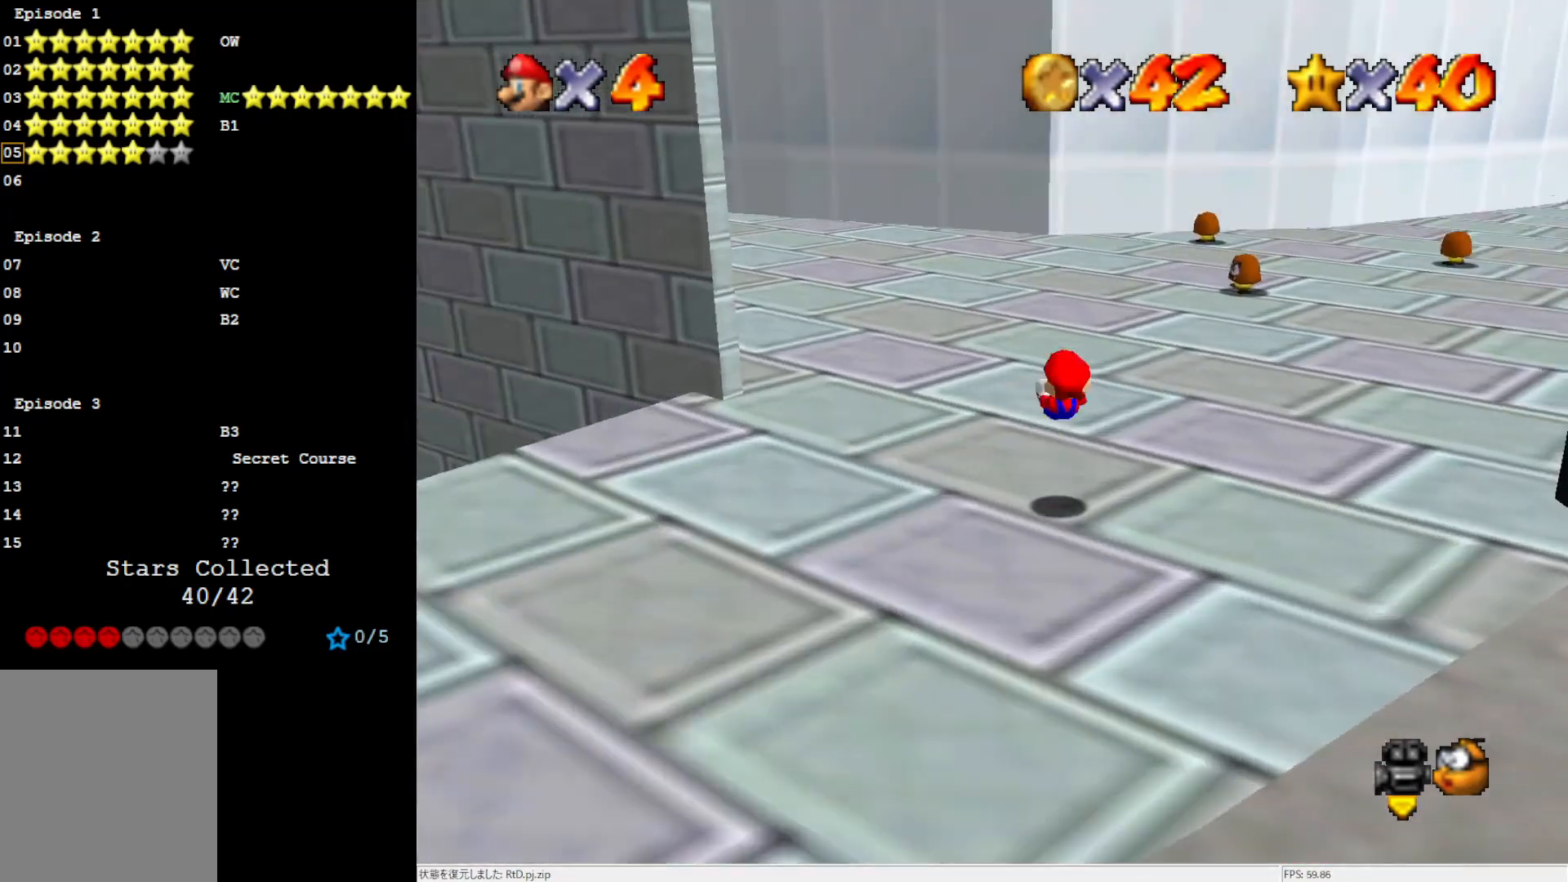
{"buttons": [], "left_stick": "up", "events": [[17, "C_LEFT", "up"]]}
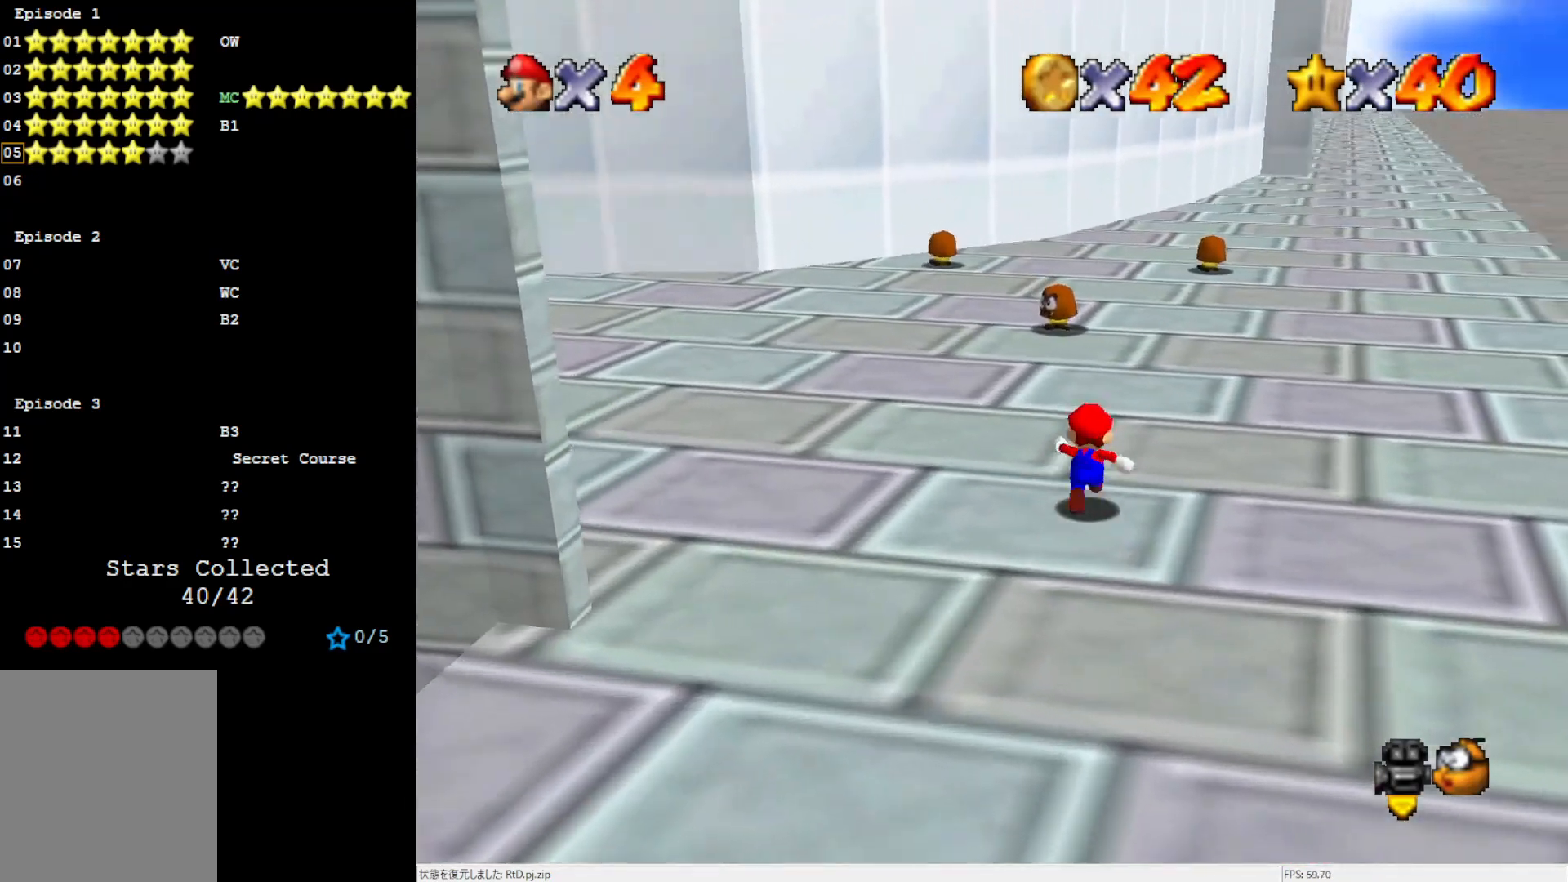
{"buttons": [], "left_stick": "up", "events": []}
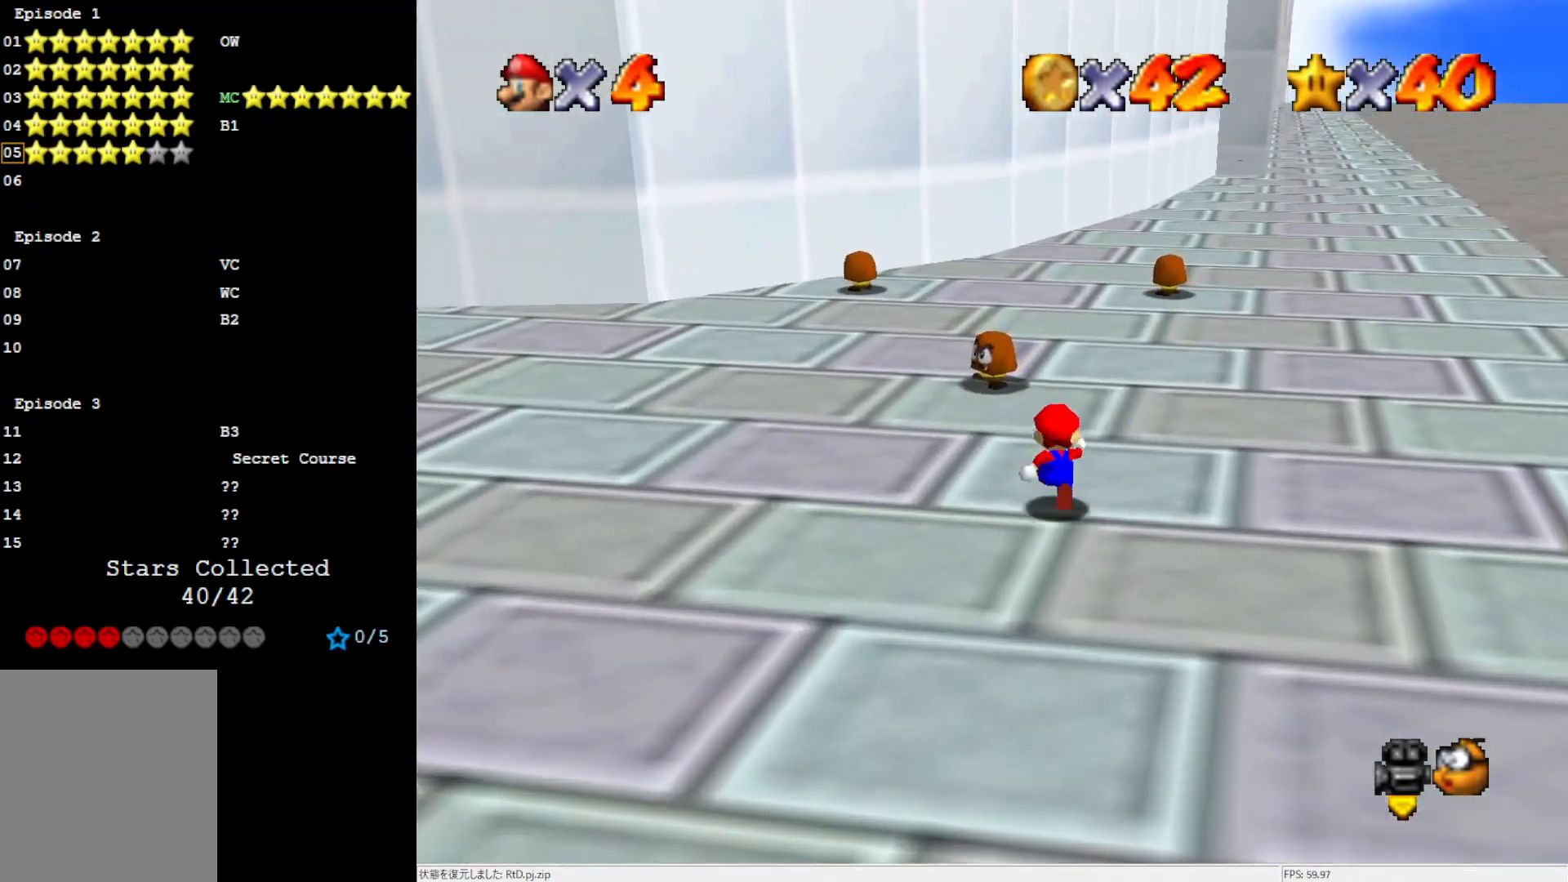
{"buttons": [], "left_stick": "down-left", "events": [[183, "A", "down"], [317, "A", "up"], [417, "left_stick", "down-left"]]}
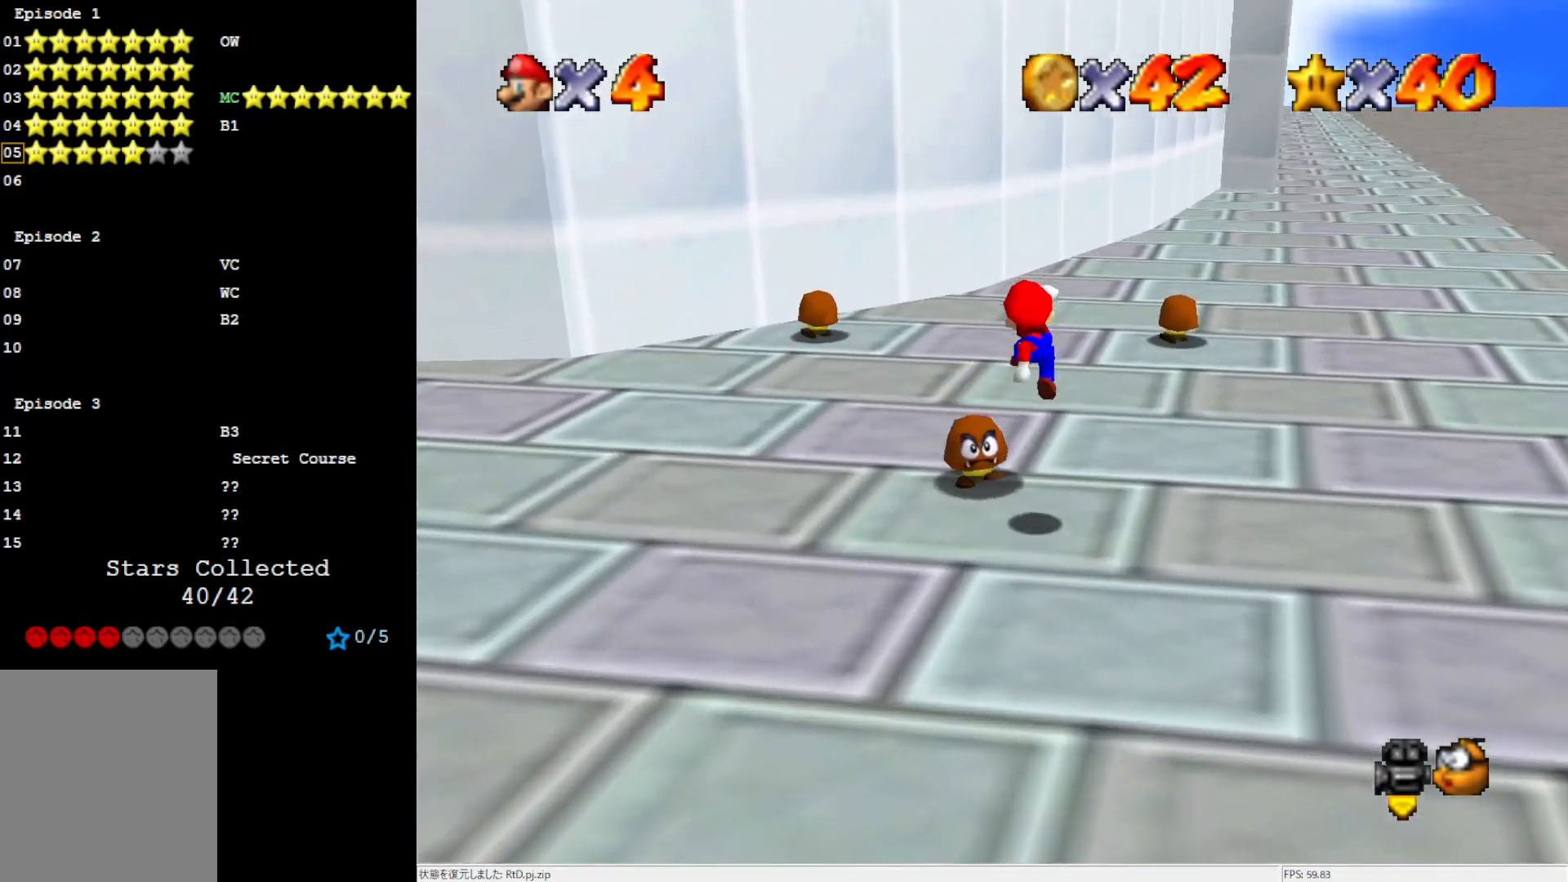
{"buttons": [], "left_stick": "down", "events": [[250, "left_stick", "down"]]}
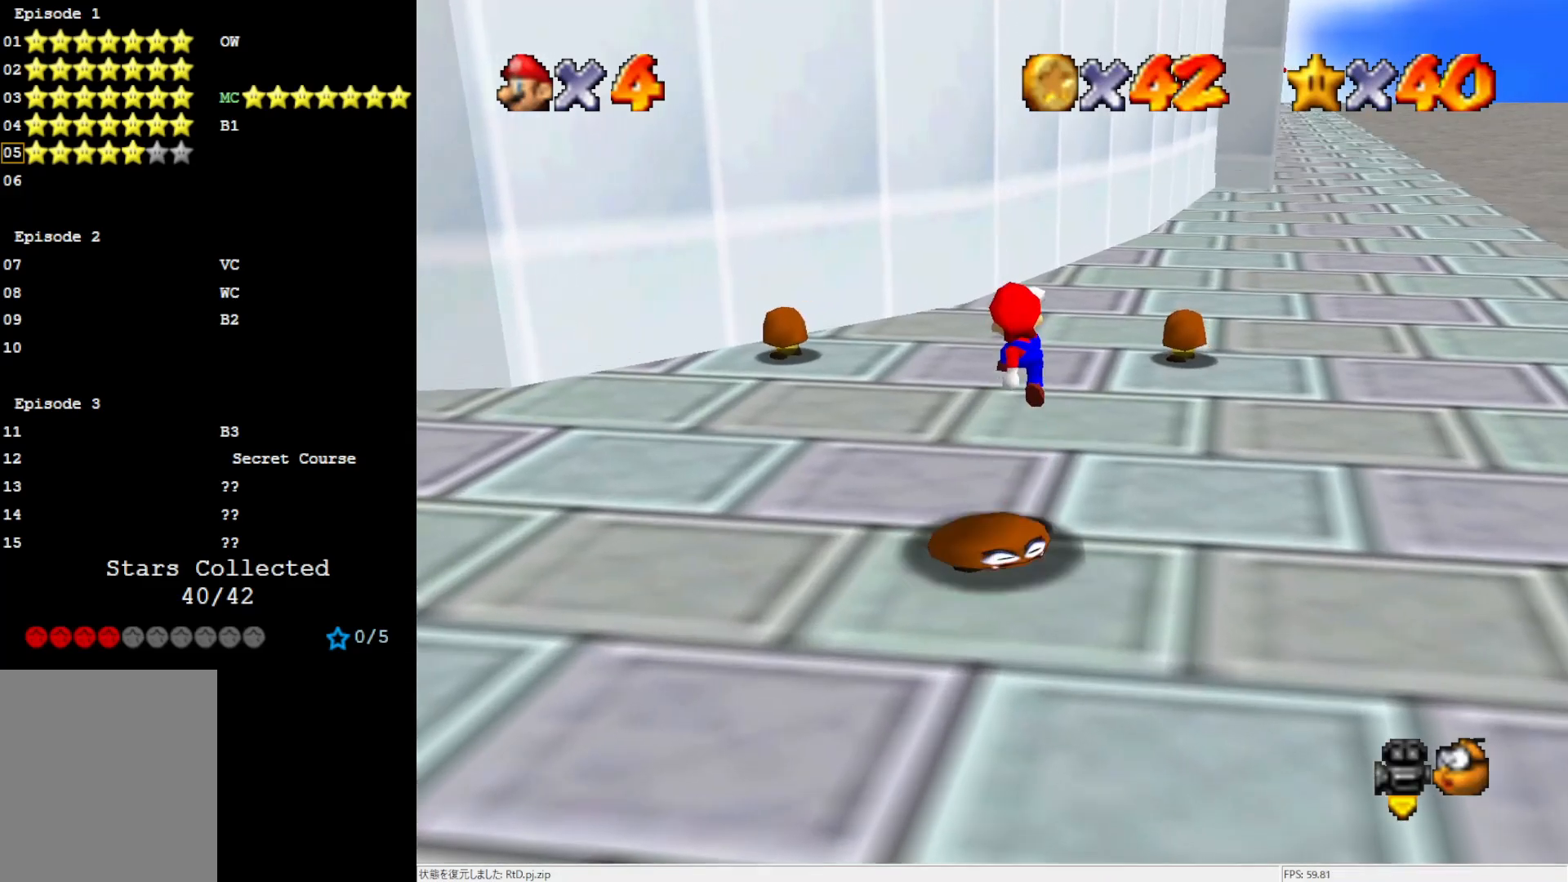
{"buttons": ["A"], "left_stick": "center", "events": [[383, "left_stick", "center"], [417, "A", "down"]]}
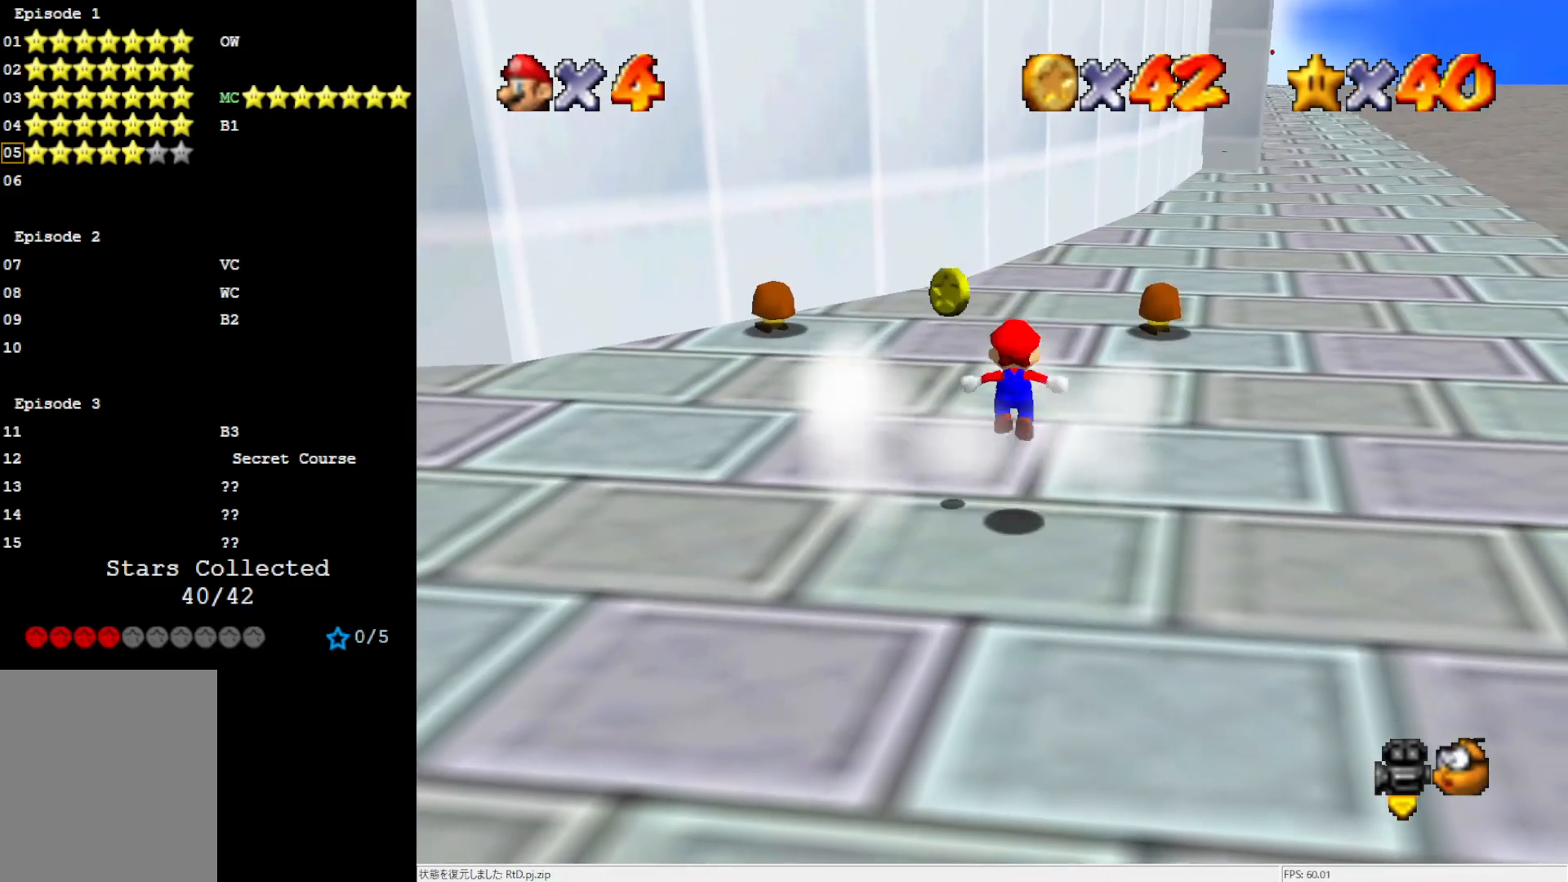
{"buttons": ["A"], "left_stick": "up-left", "events": [[33, "left_stick", "up"], [183, "left_stick", "up-left"]]}